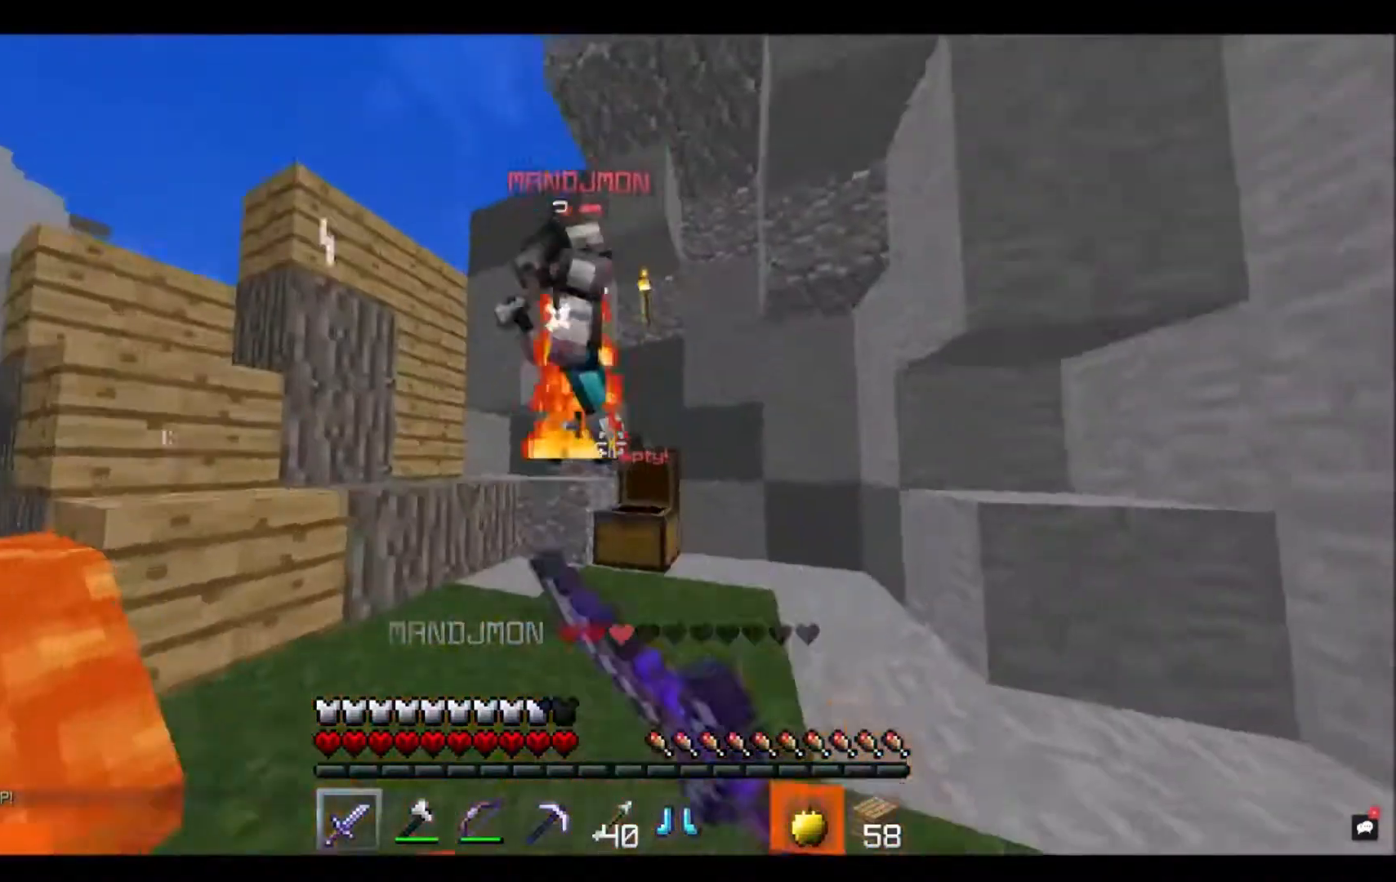
Gameplay with keyboard and mouse; each line is a JSON object with the keys and mouse buttons held at the frame after it. "events" lists presses ("down") and releases ("up") of "a", "d", "s", "space", "w", "mouse_left" and "mouse_right" between this image and that frame as [ms after this image, input, new state], when the widget could be followed in between. "mouse_left", "mouse_right" = the "left", "right" buttons of the "mouse" list. No other keys are recorded. Fast repeated clicks can show as one long hold. Mouse movement is not recorded.
{"keys": [], "mouse": ["left"], "events": [[167, "d", "up"], [501, "w", "up"]]}
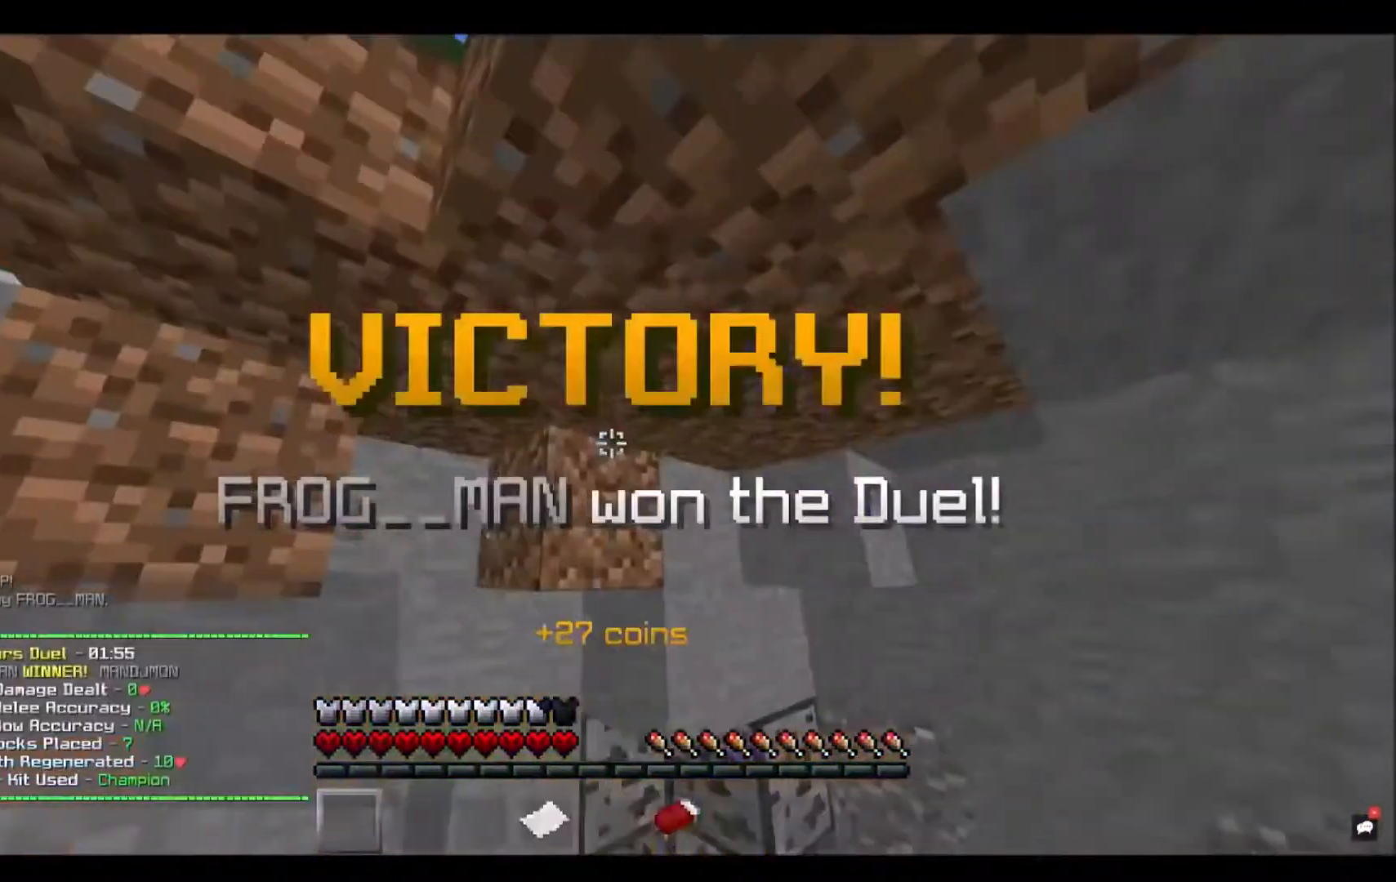
{"keys": [], "mouse": [], "events": [[67, "mouse_left", "up"], [67, "s", "down"], [334, "s", "up"]]}
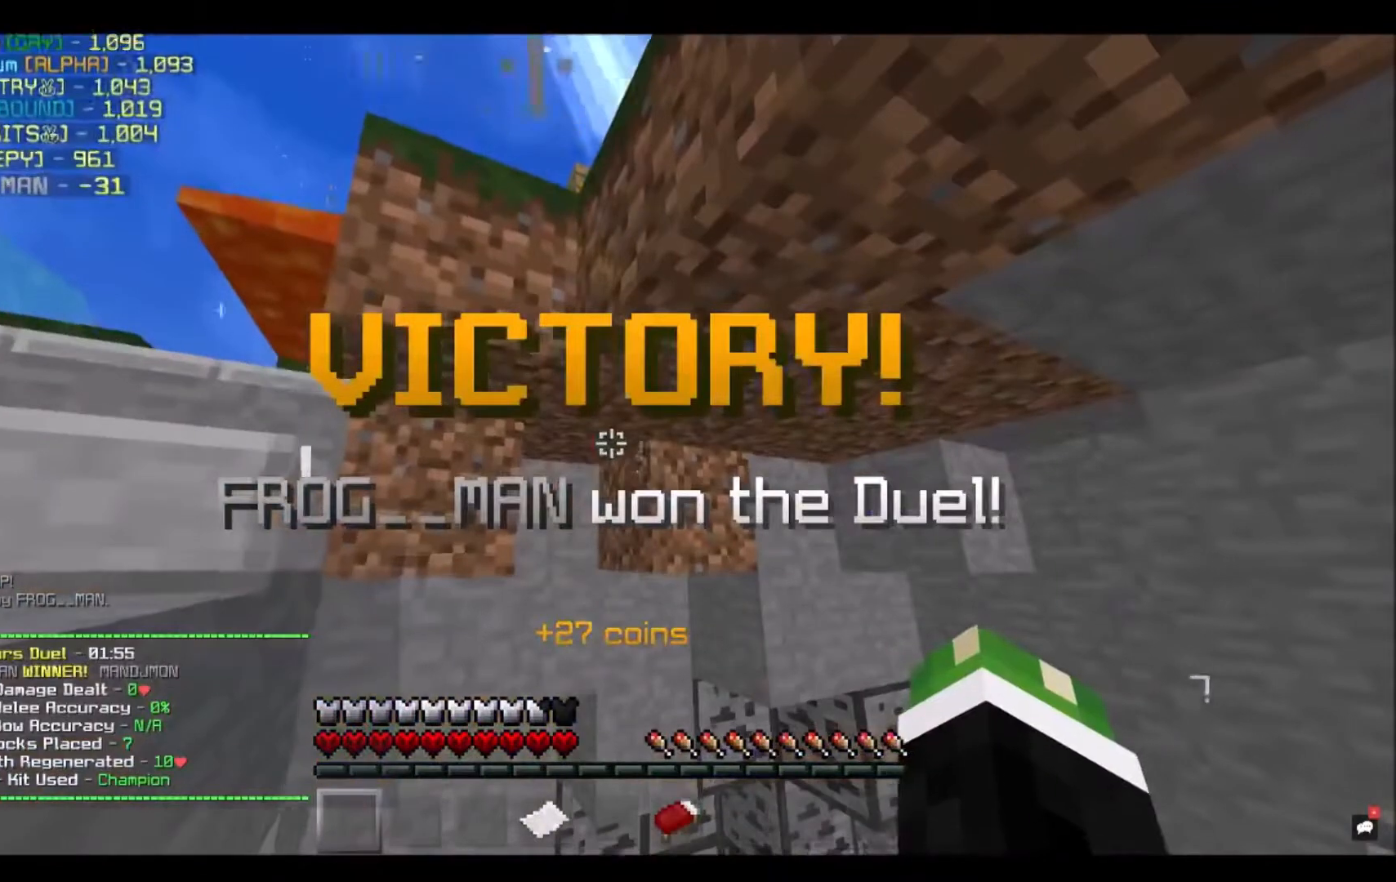
{"keys": [], "mouse": [], "events": []}
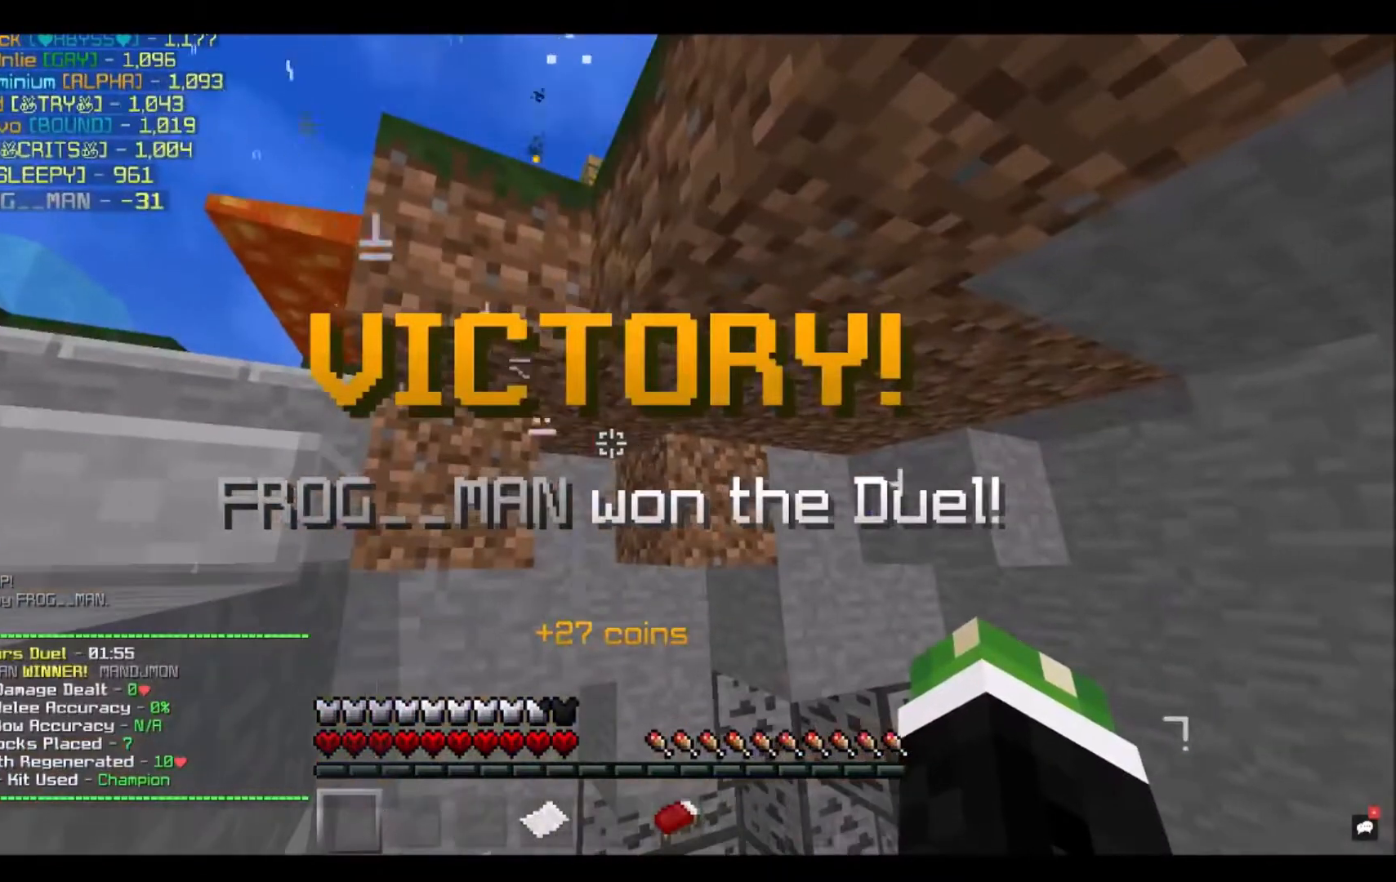
{"keys": [], "mouse": [], "events": []}
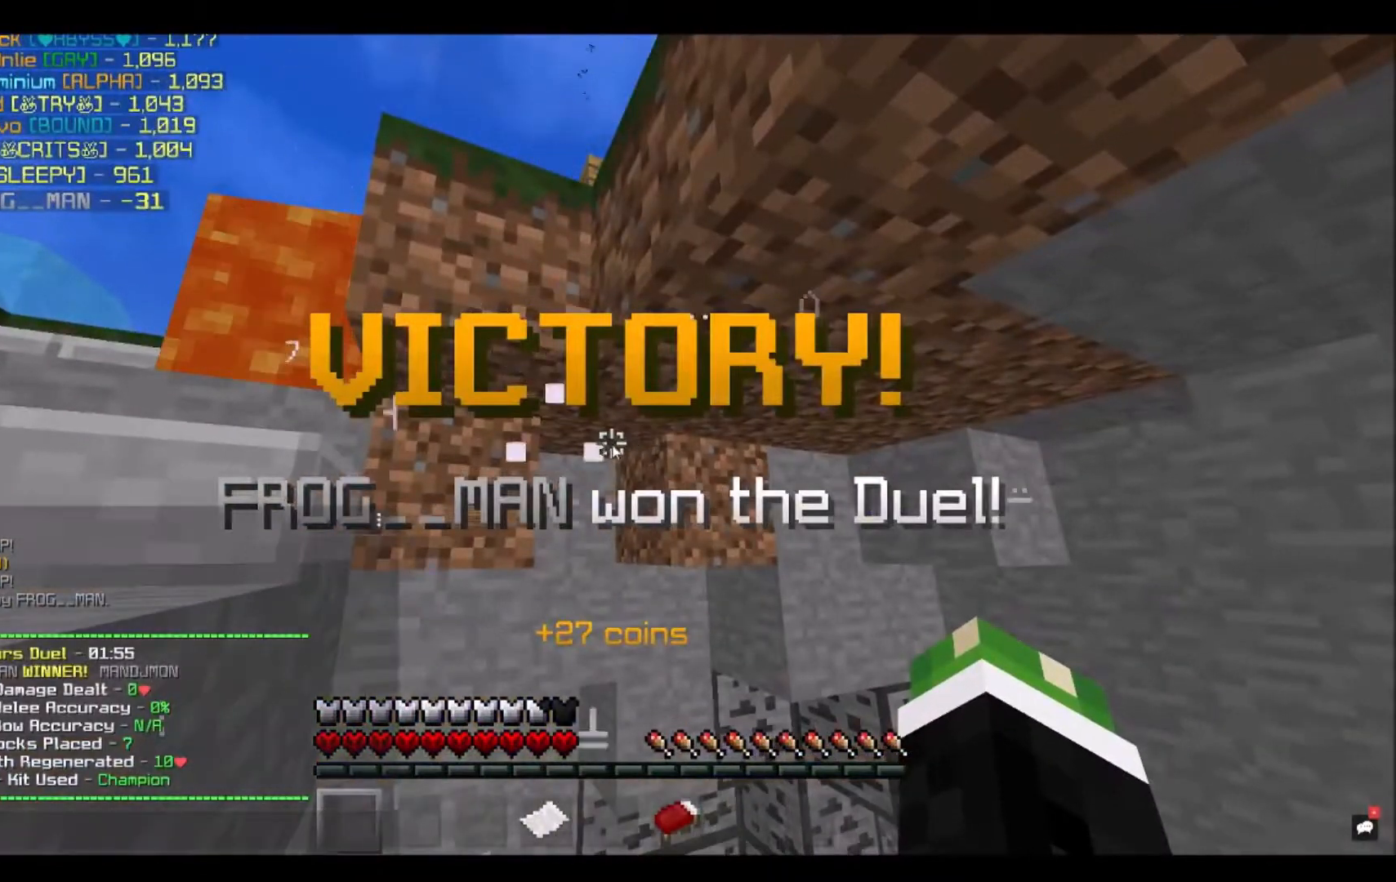
{"keys": [], "mouse": [], "events": []}
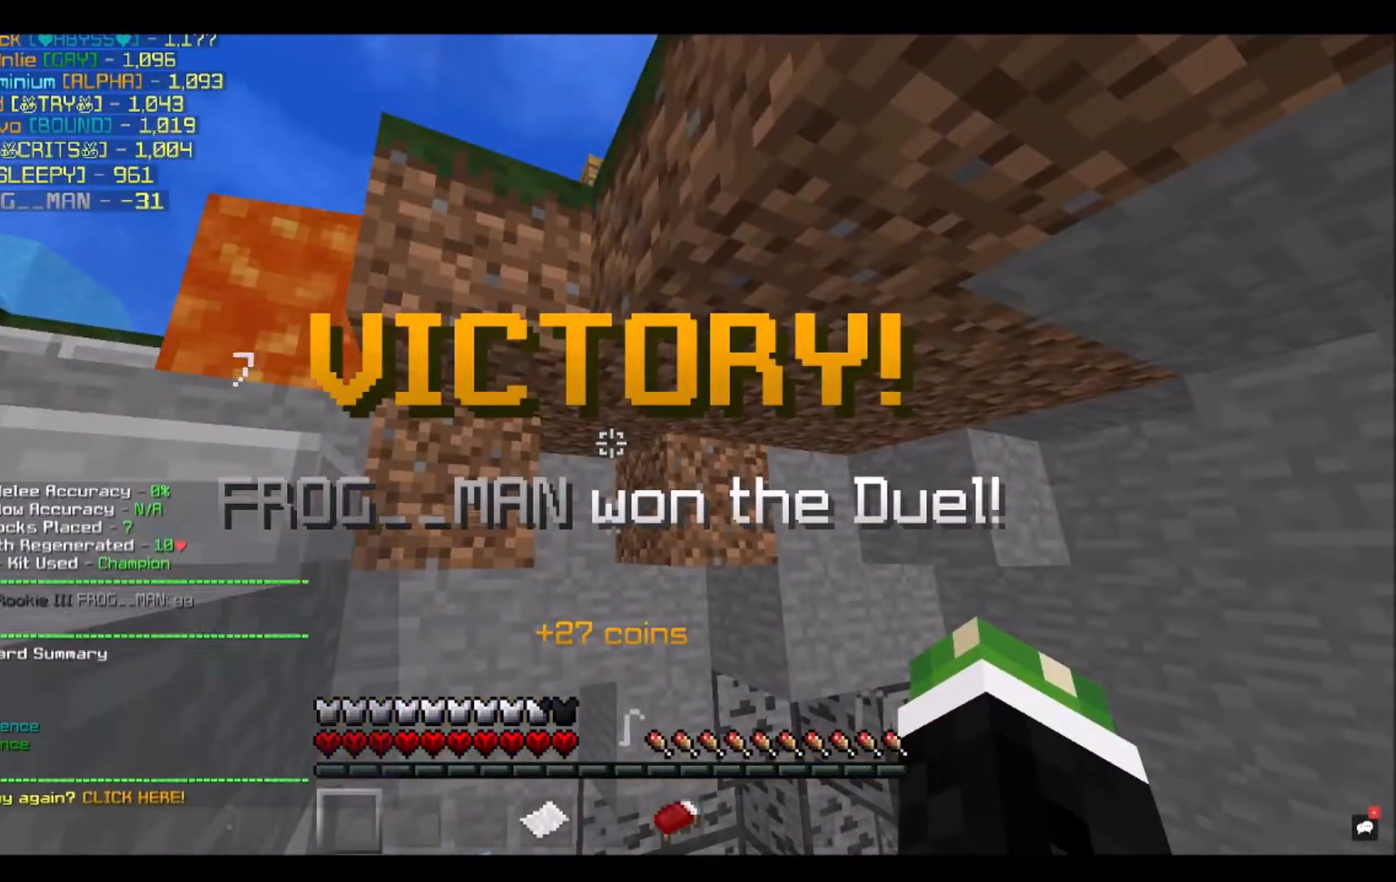
{"keys": [], "mouse": [], "events": []}
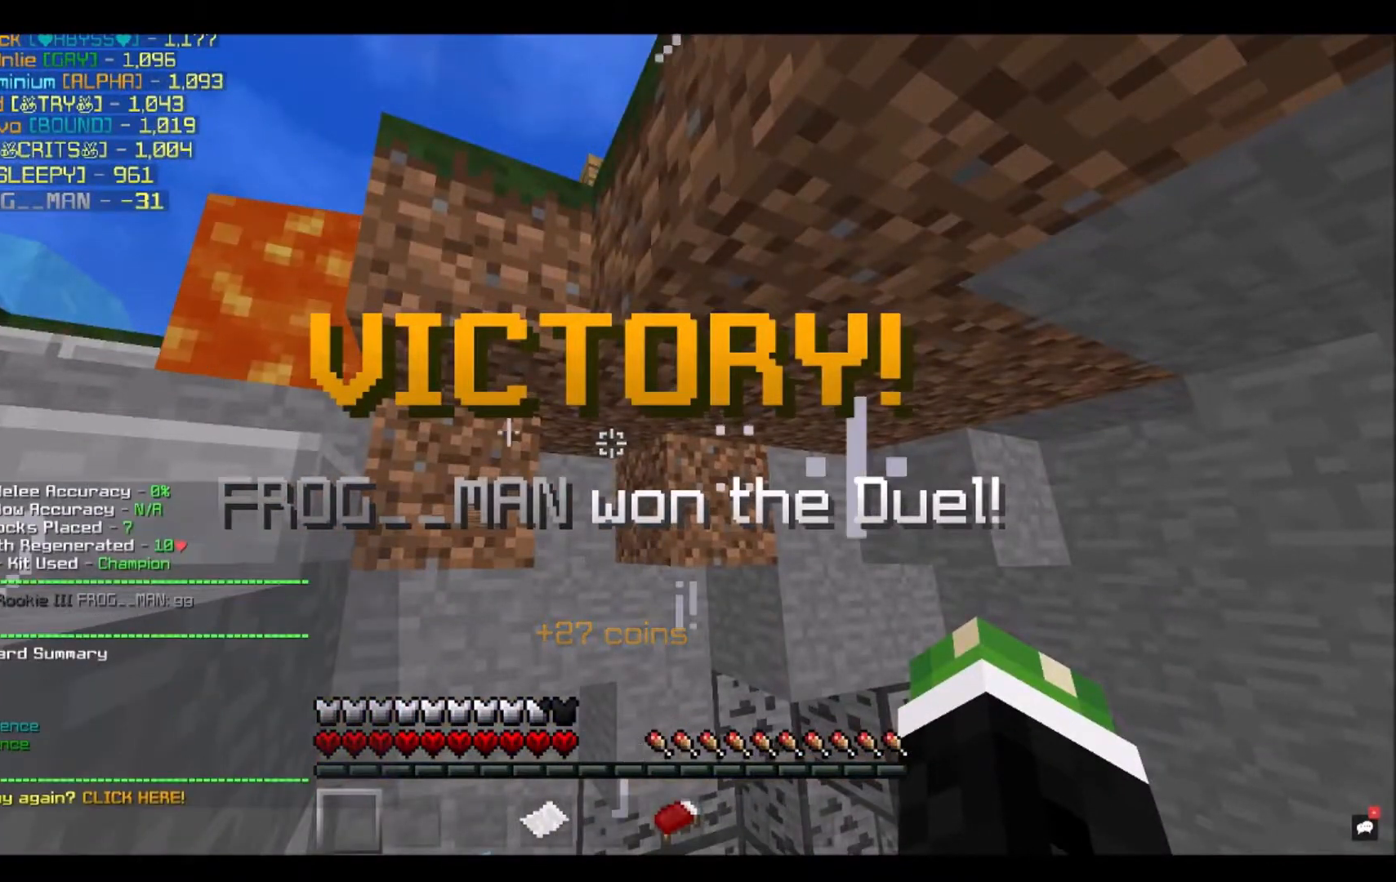
{"keys": [], "mouse": [], "events": []}
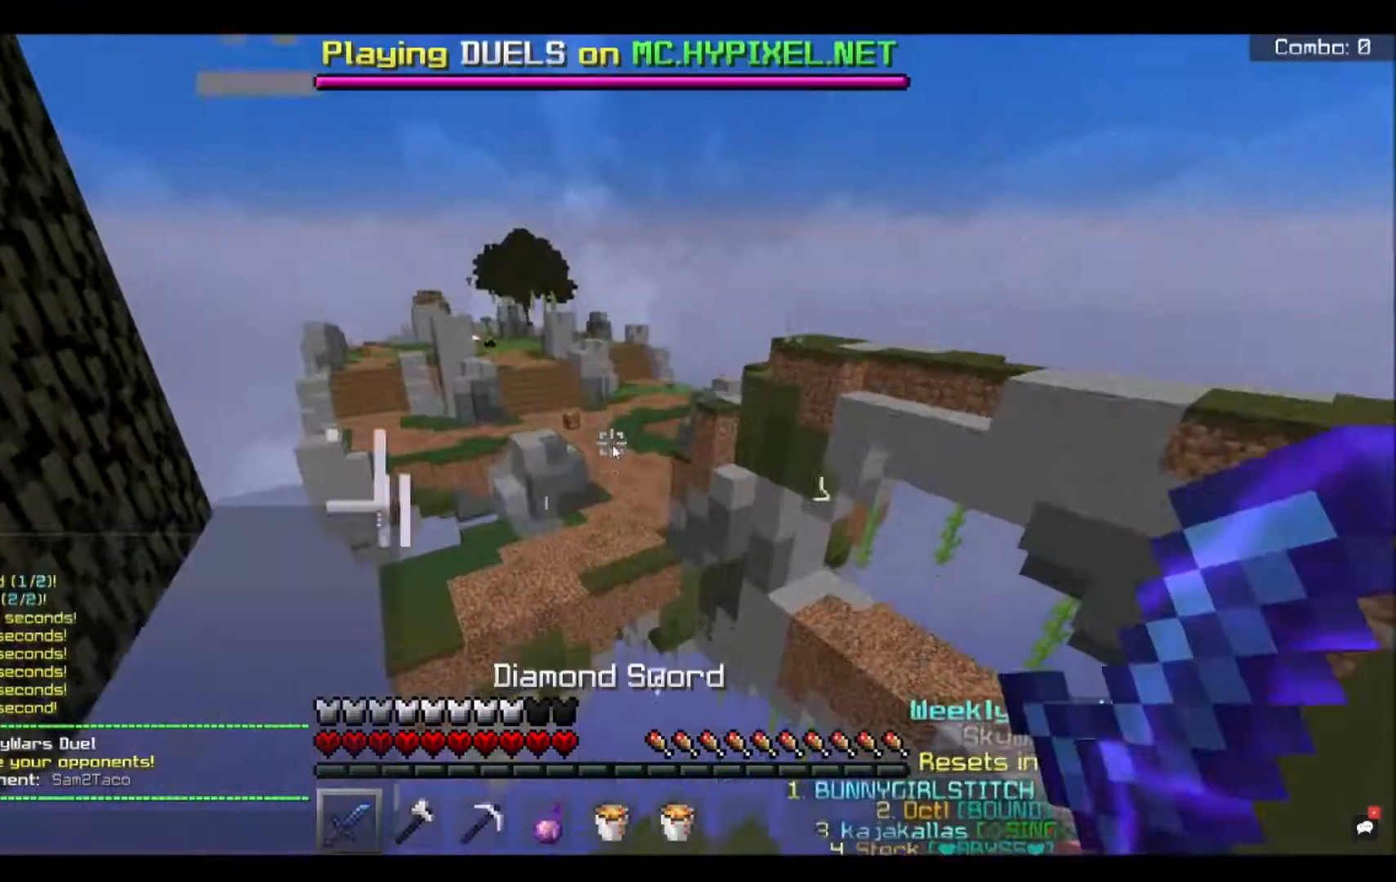
{"keys": [], "mouse": [], "events": []}
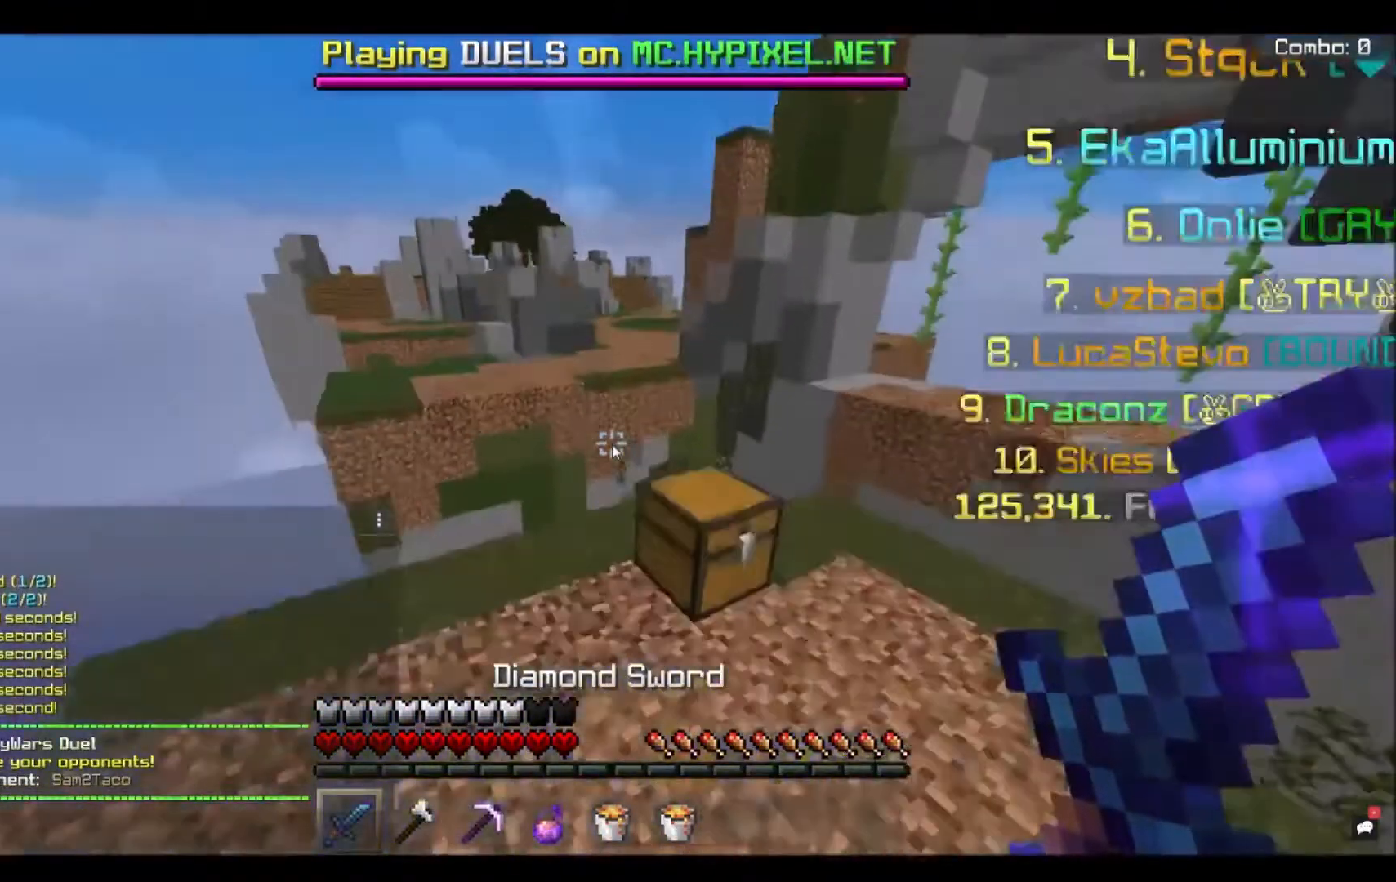
{"keys": [], "mouse": [], "events": []}
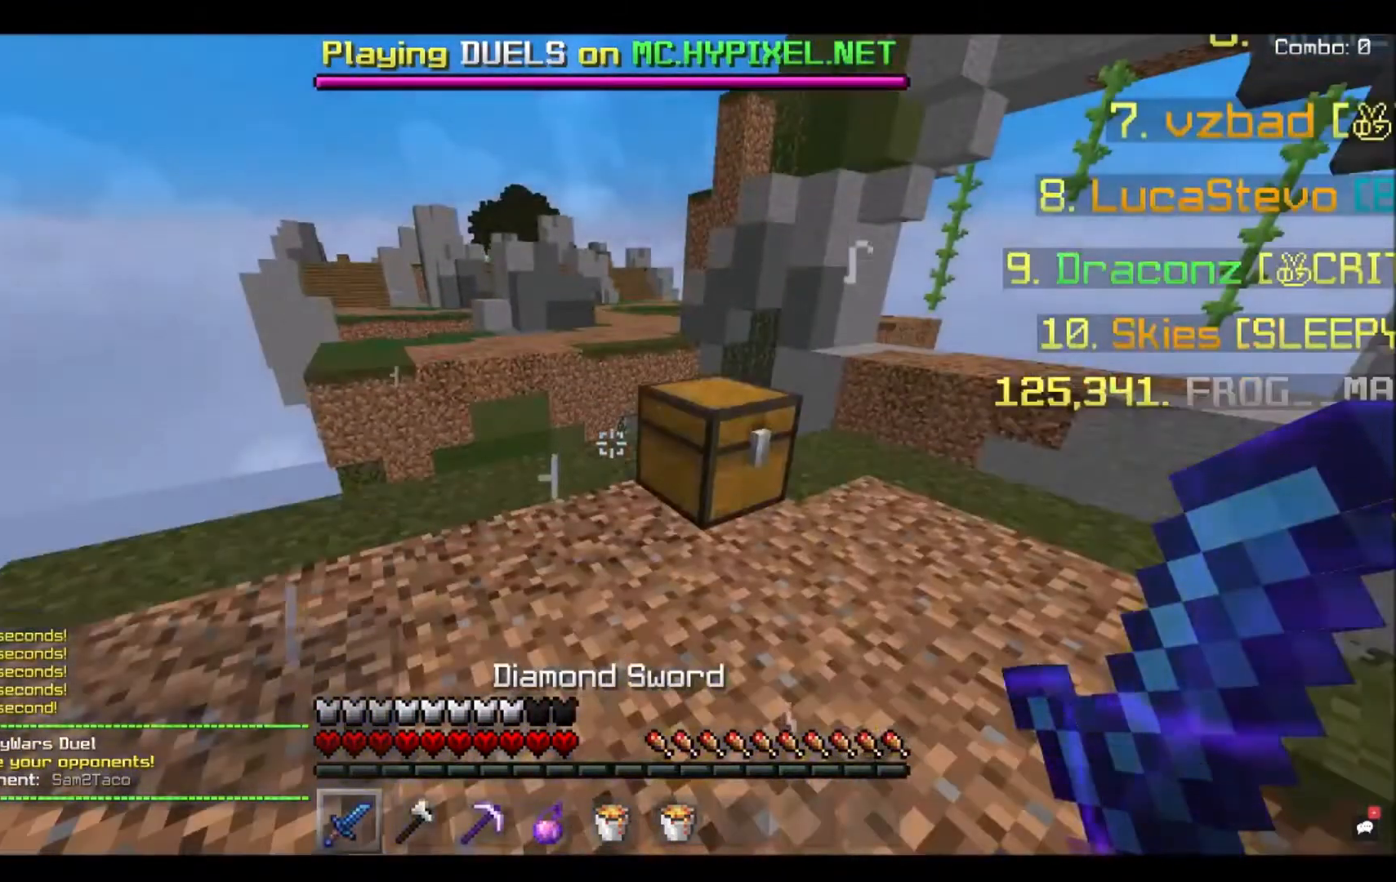
{"keys": ["w"], "mouse": [], "events": [[434, "w", "down"]]}
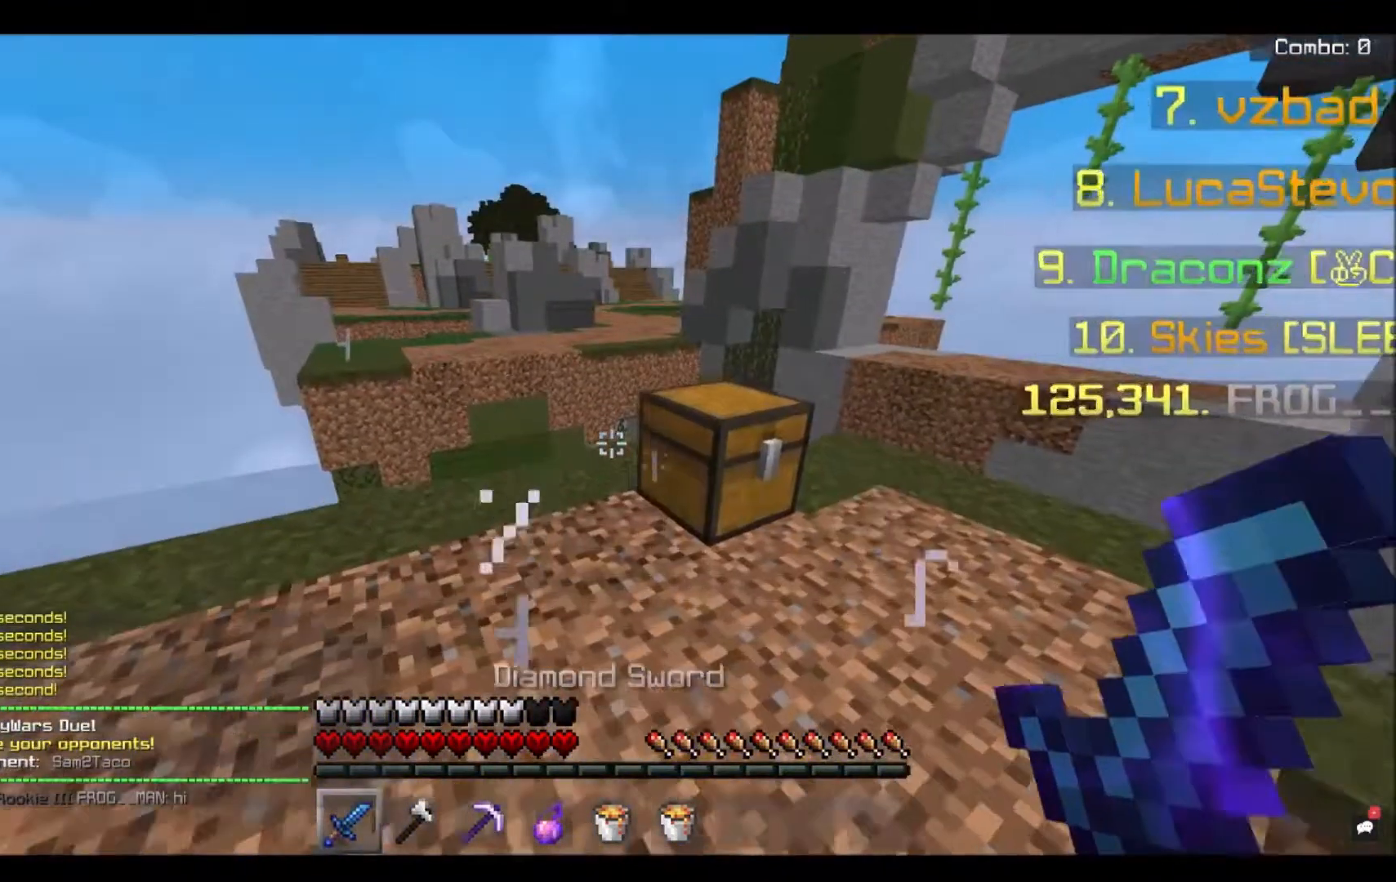
{"keys": [], "mouse": ["right"], "events": [[167, "w", "up"], [501, "mouse_right", "down"]]}
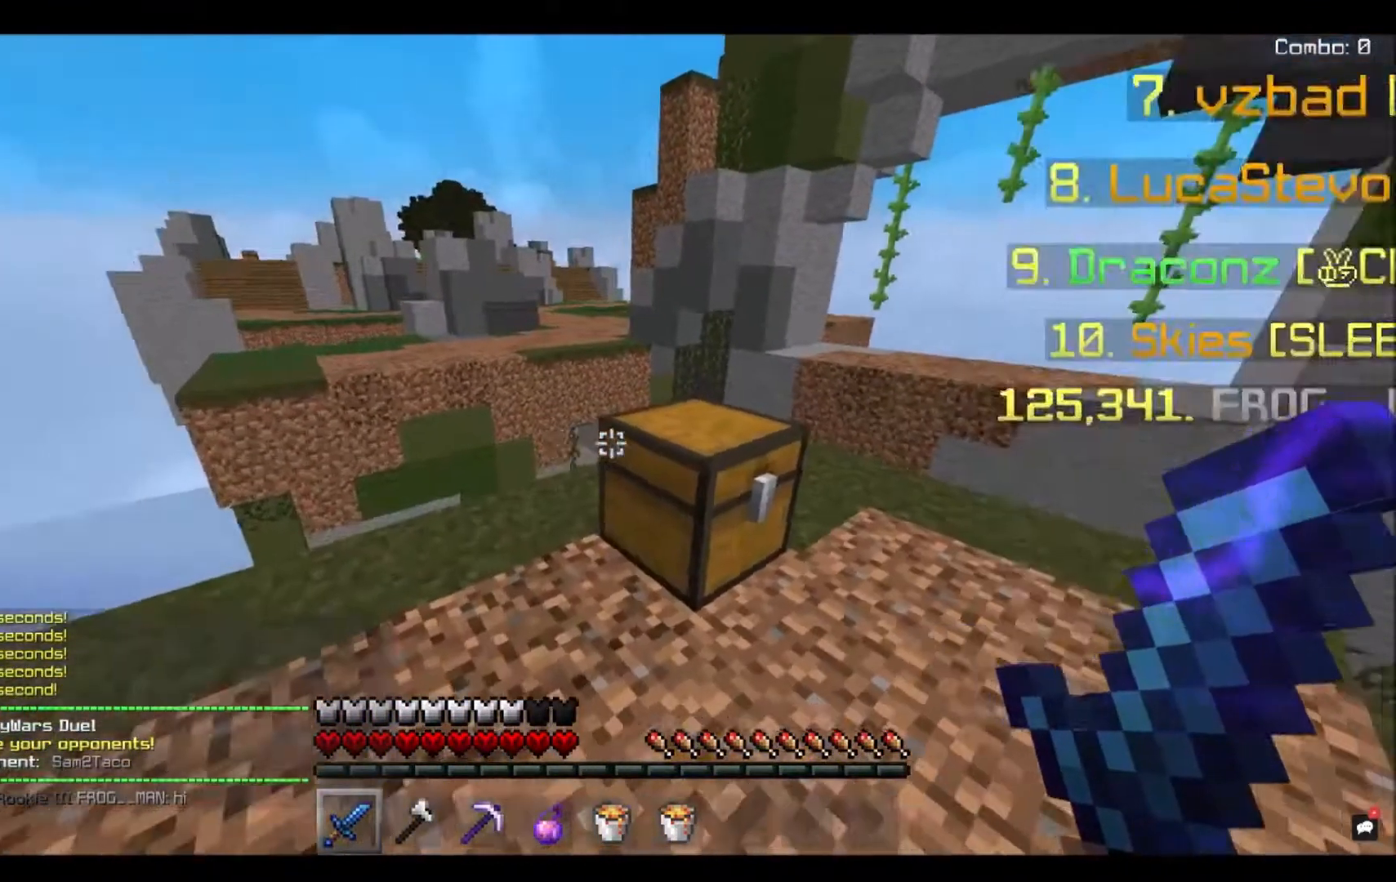
{"keys": [], "mouse": [], "events": [[167, "mouse_right", "up"]]}
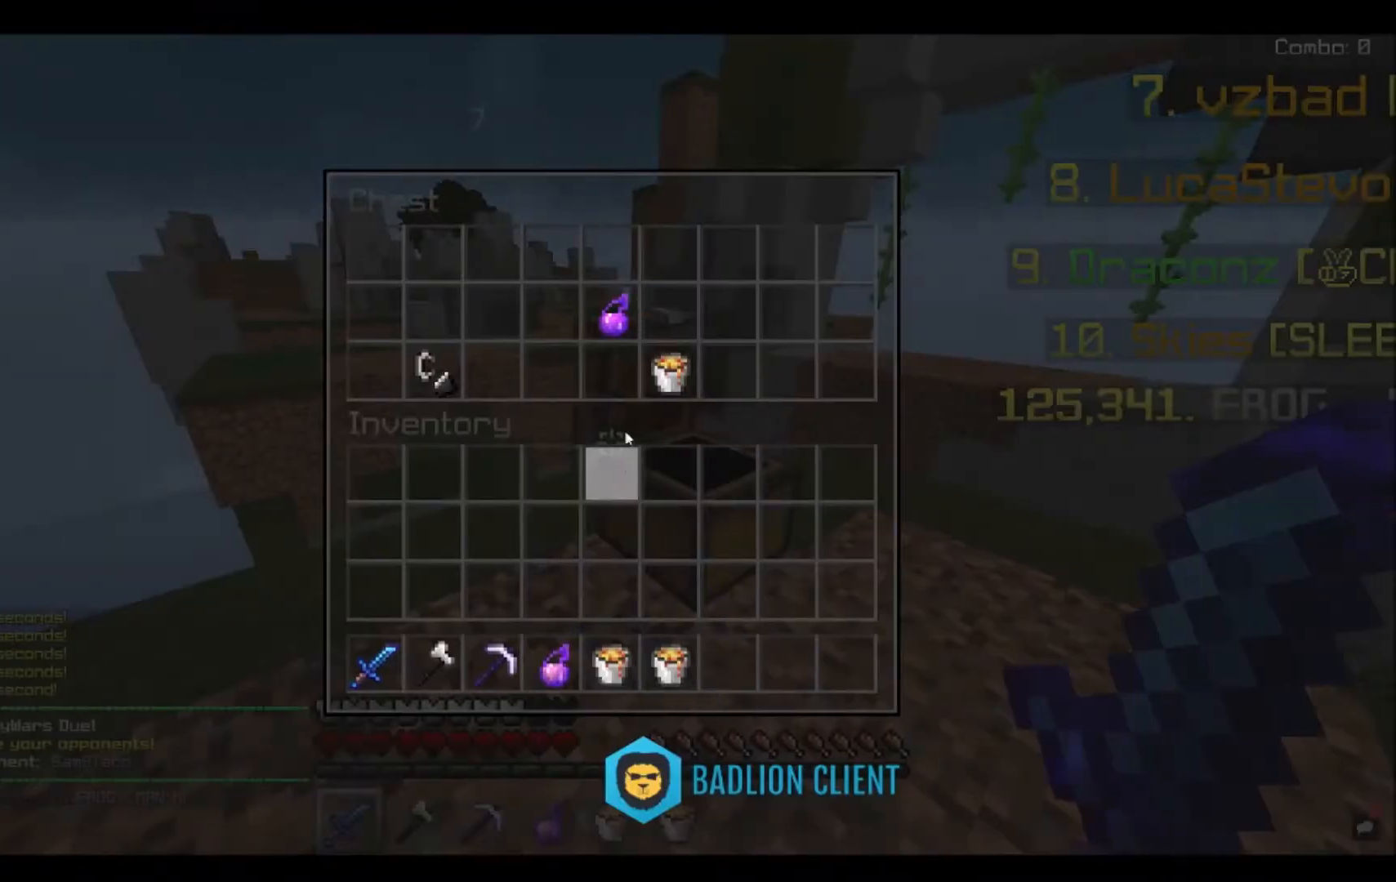
{"keys": [], "mouse": [], "events": []}
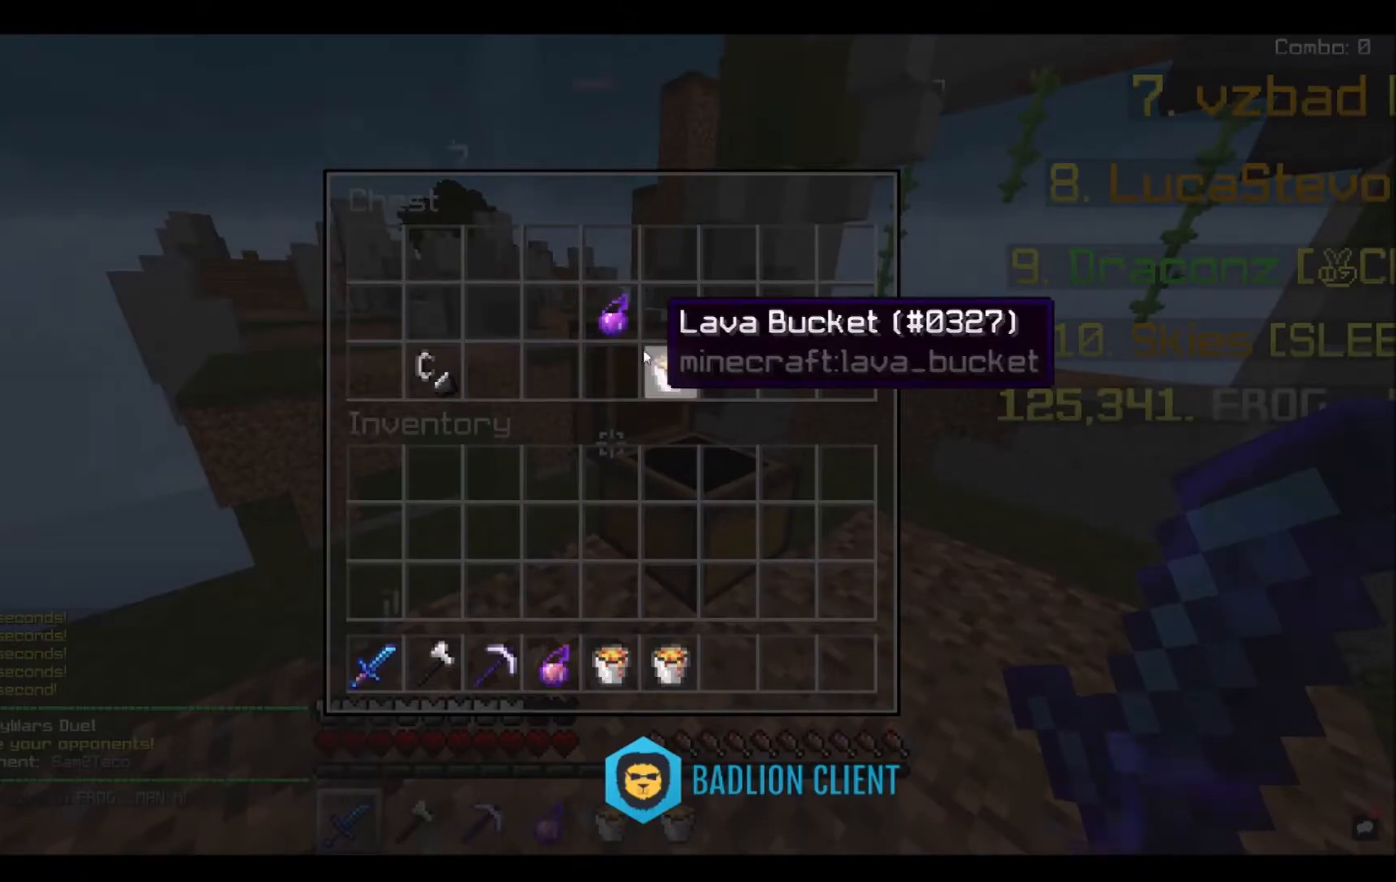
{"keys": [], "mouse": [], "events": []}
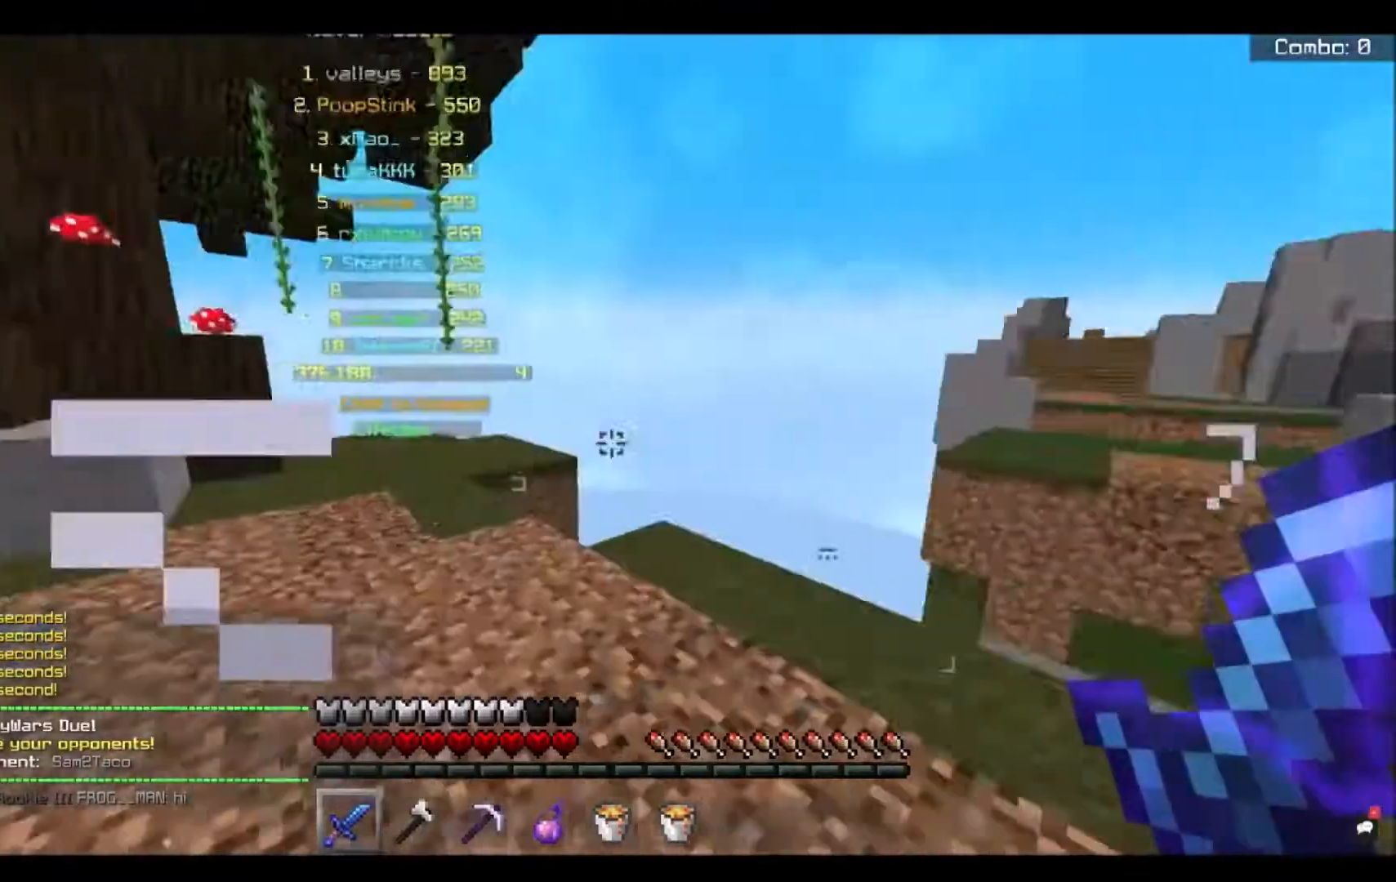
{"keys": ["w"], "mouse": [], "events": [[67, "w", "down"]]}
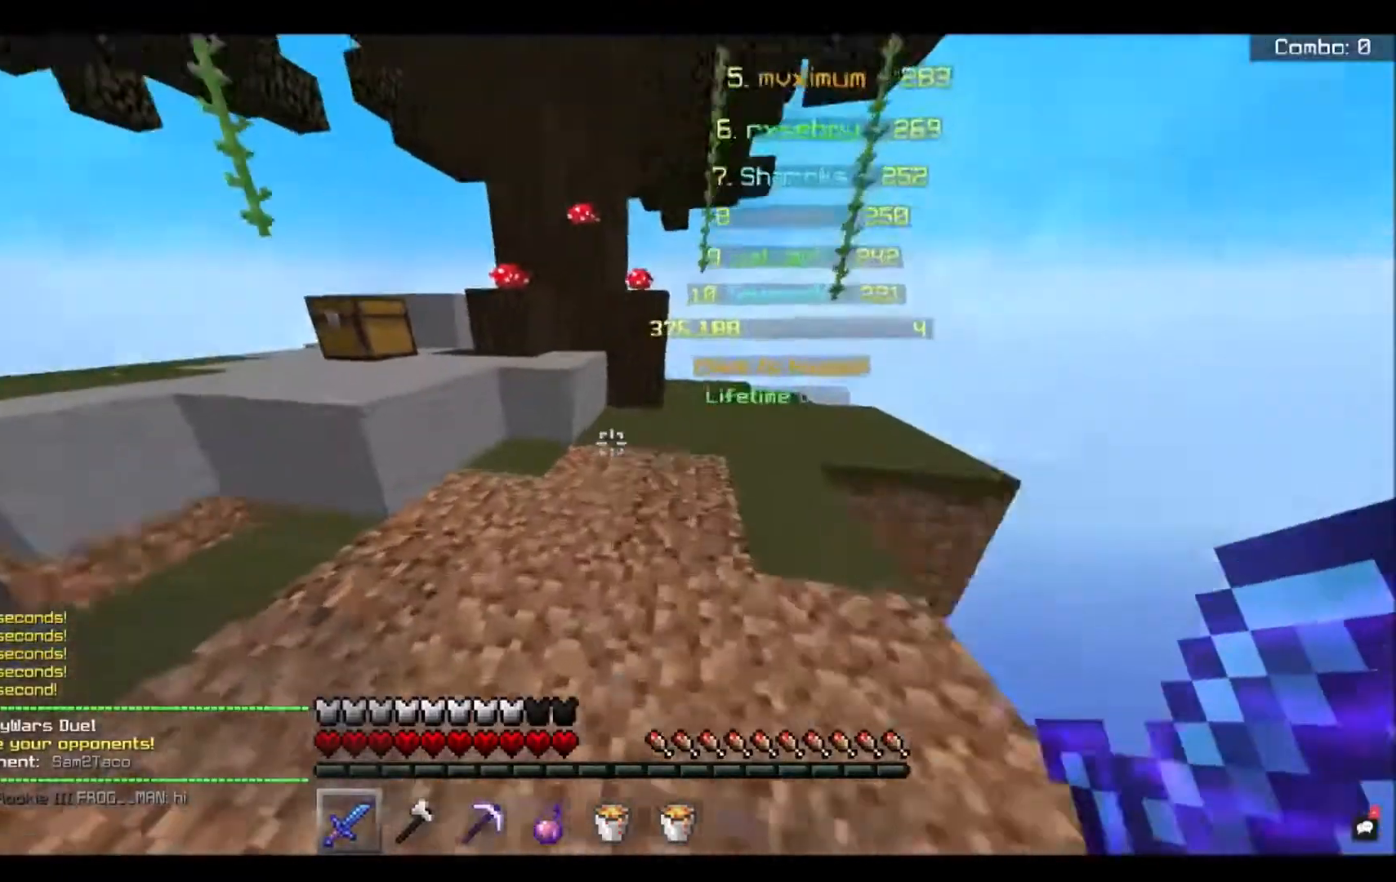
{"keys": ["space", "w"], "mouse": [], "events": [[500, "space", "down"]]}
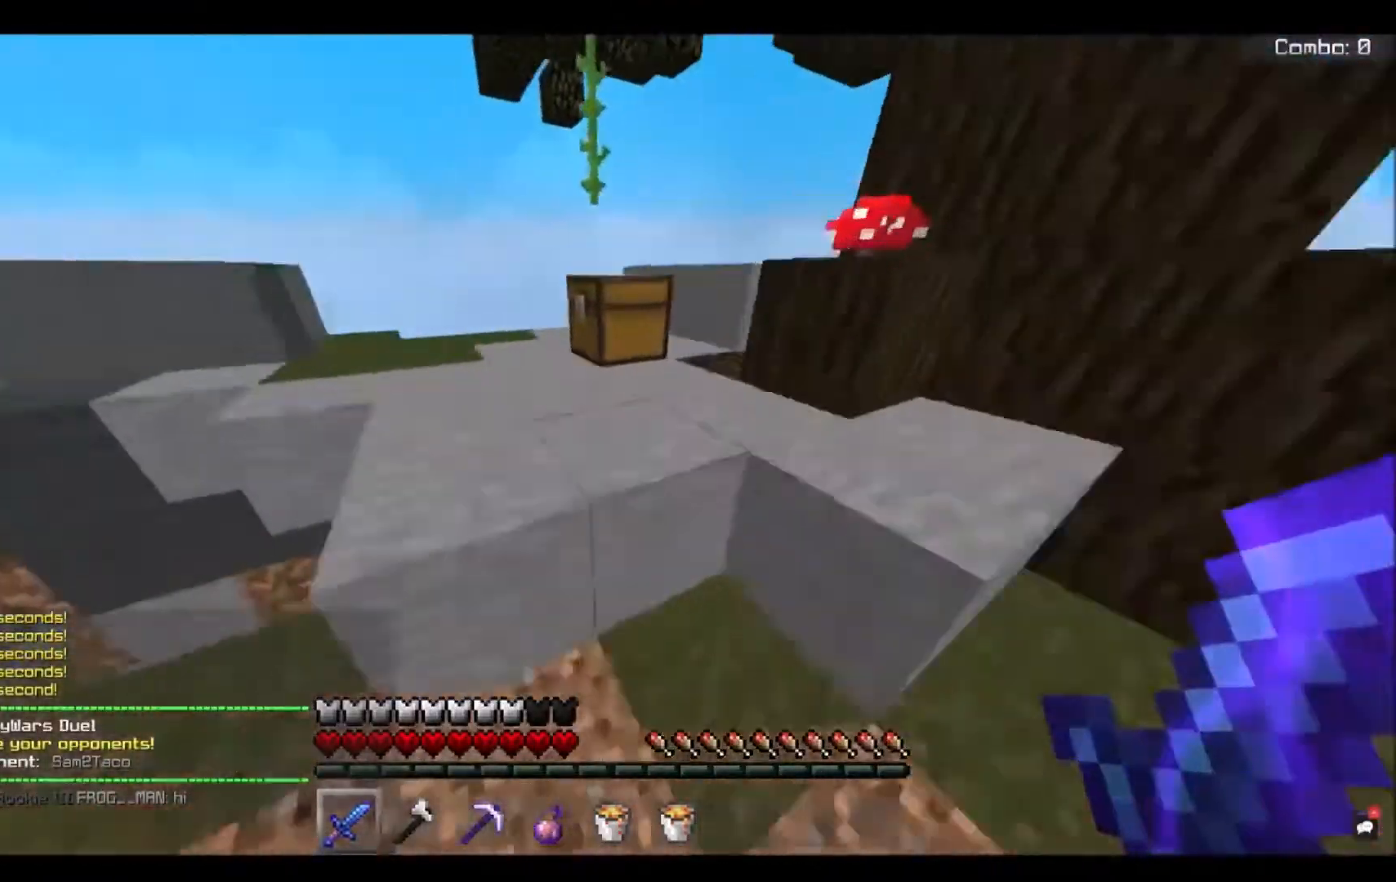
{"keys": [], "mouse": [], "events": [[201, "space", "up"], [201, "w", "up"], [234, "mouse_right", "down"], [401, "mouse_right", "up"]]}
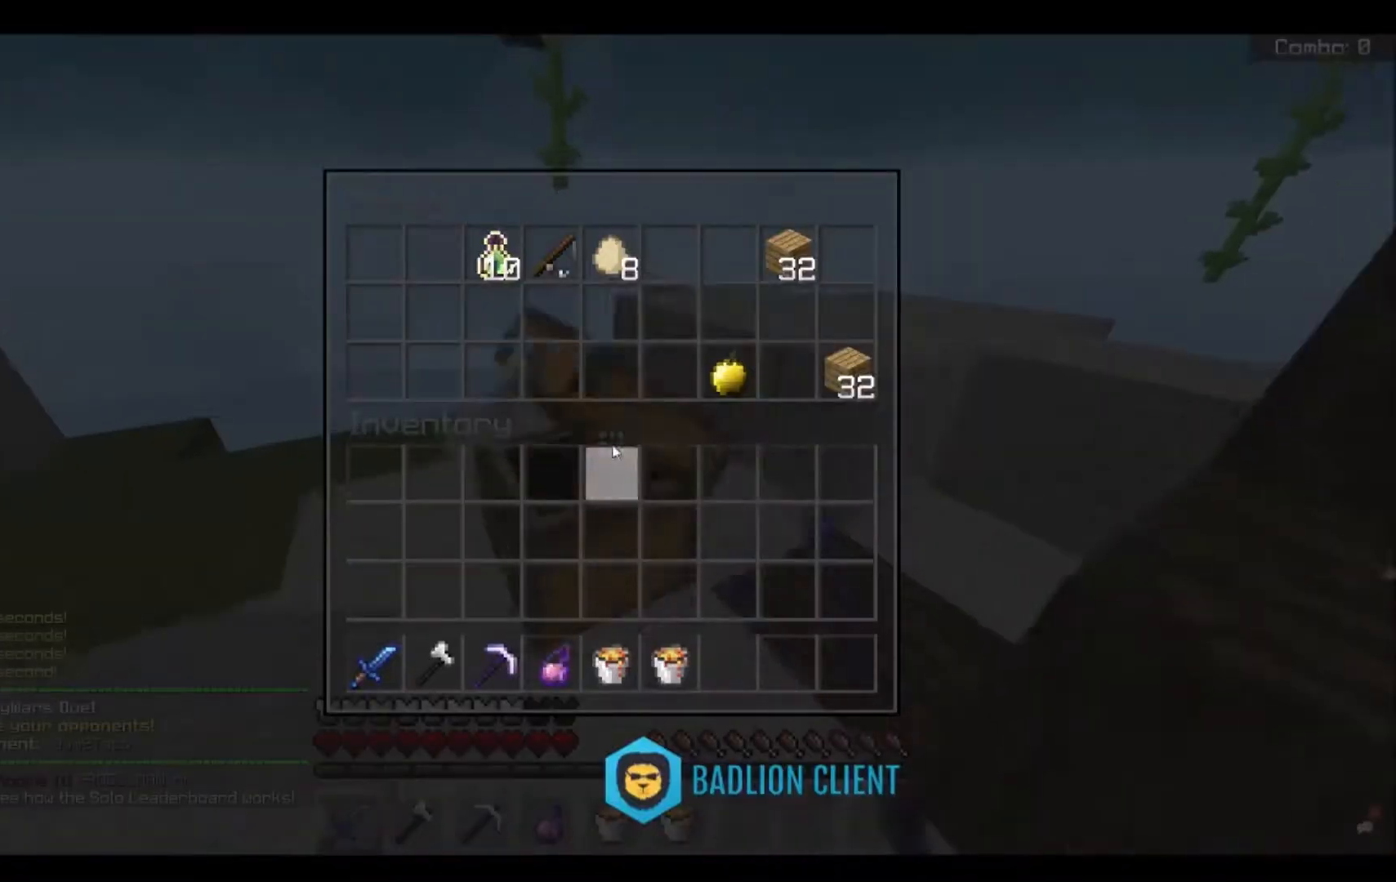
{"keys": [], "mouse": [], "events": []}
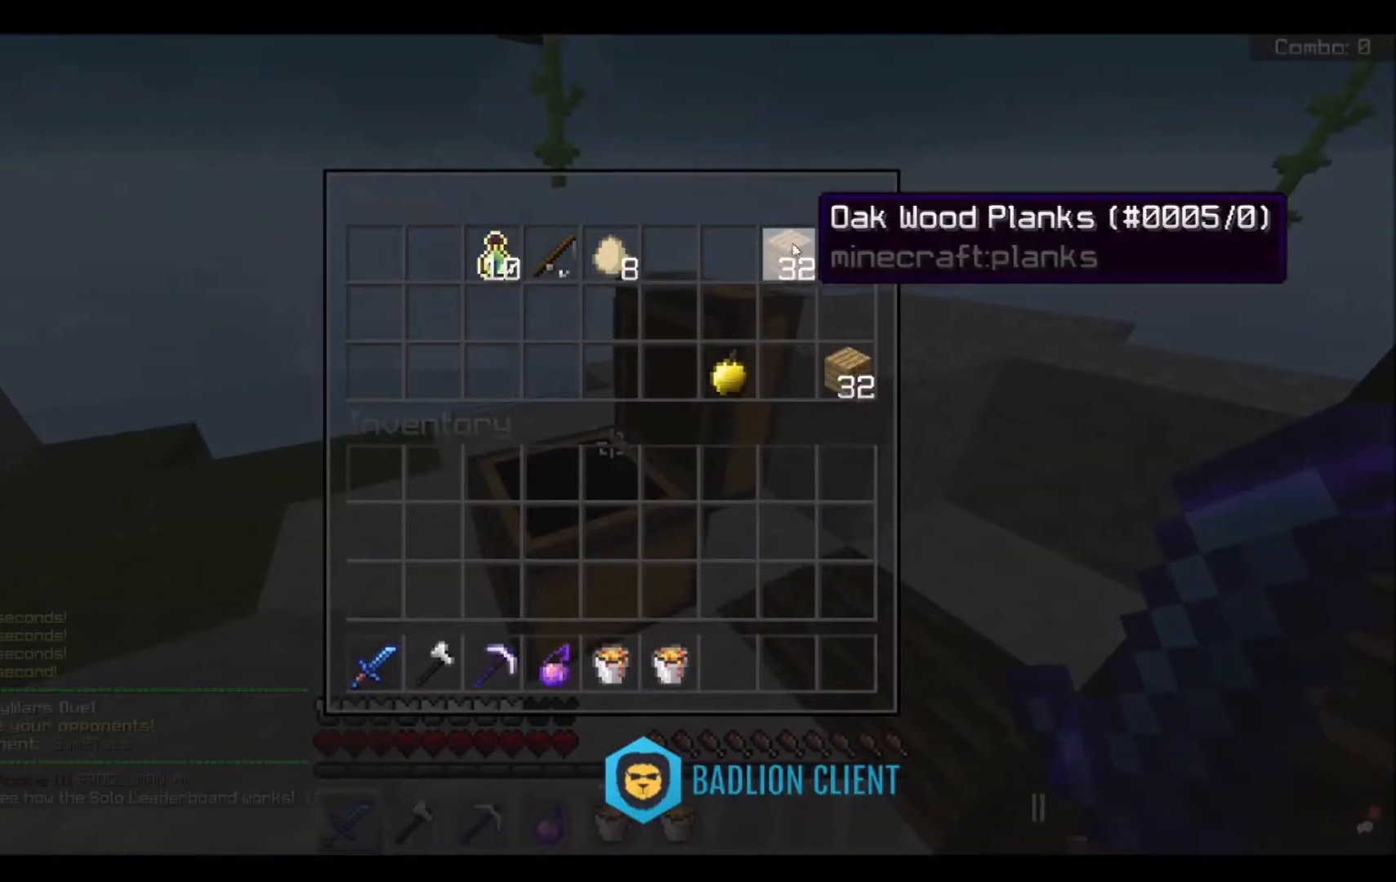
{"keys": [], "mouse": [], "events": []}
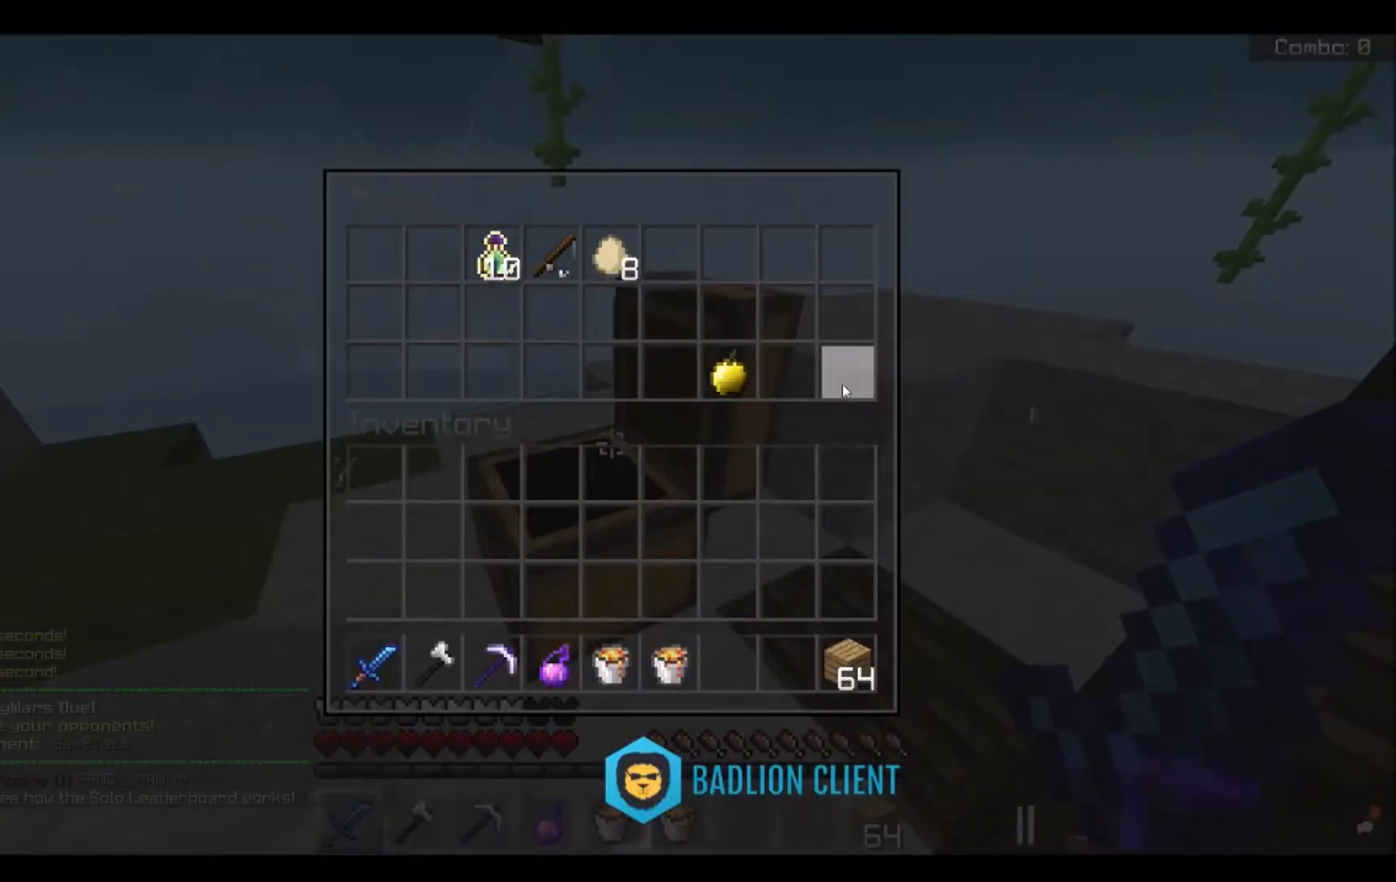
{"keys": [], "mouse": [], "events": []}
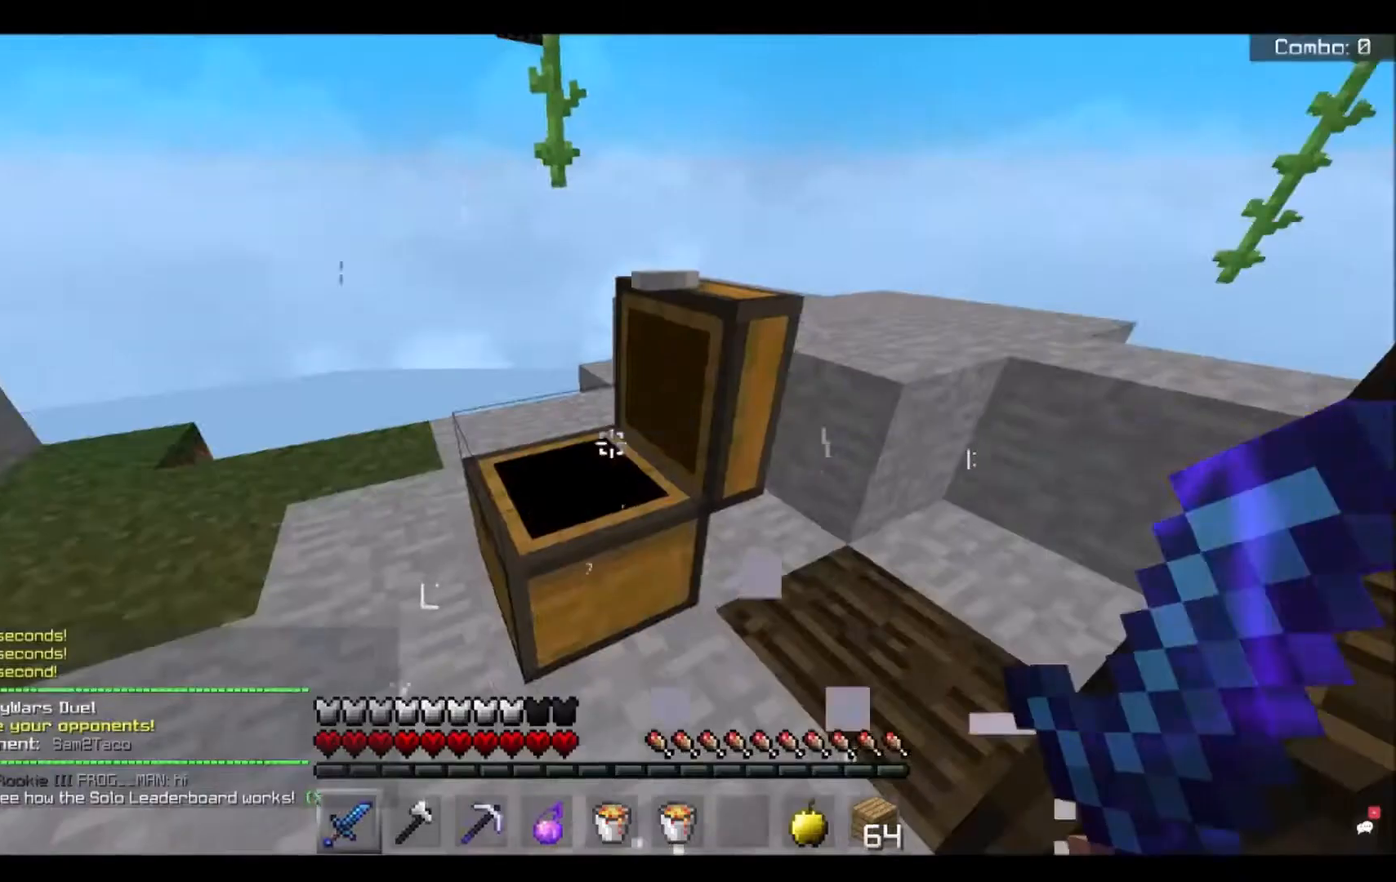
{"keys": [], "mouse": [], "events": []}
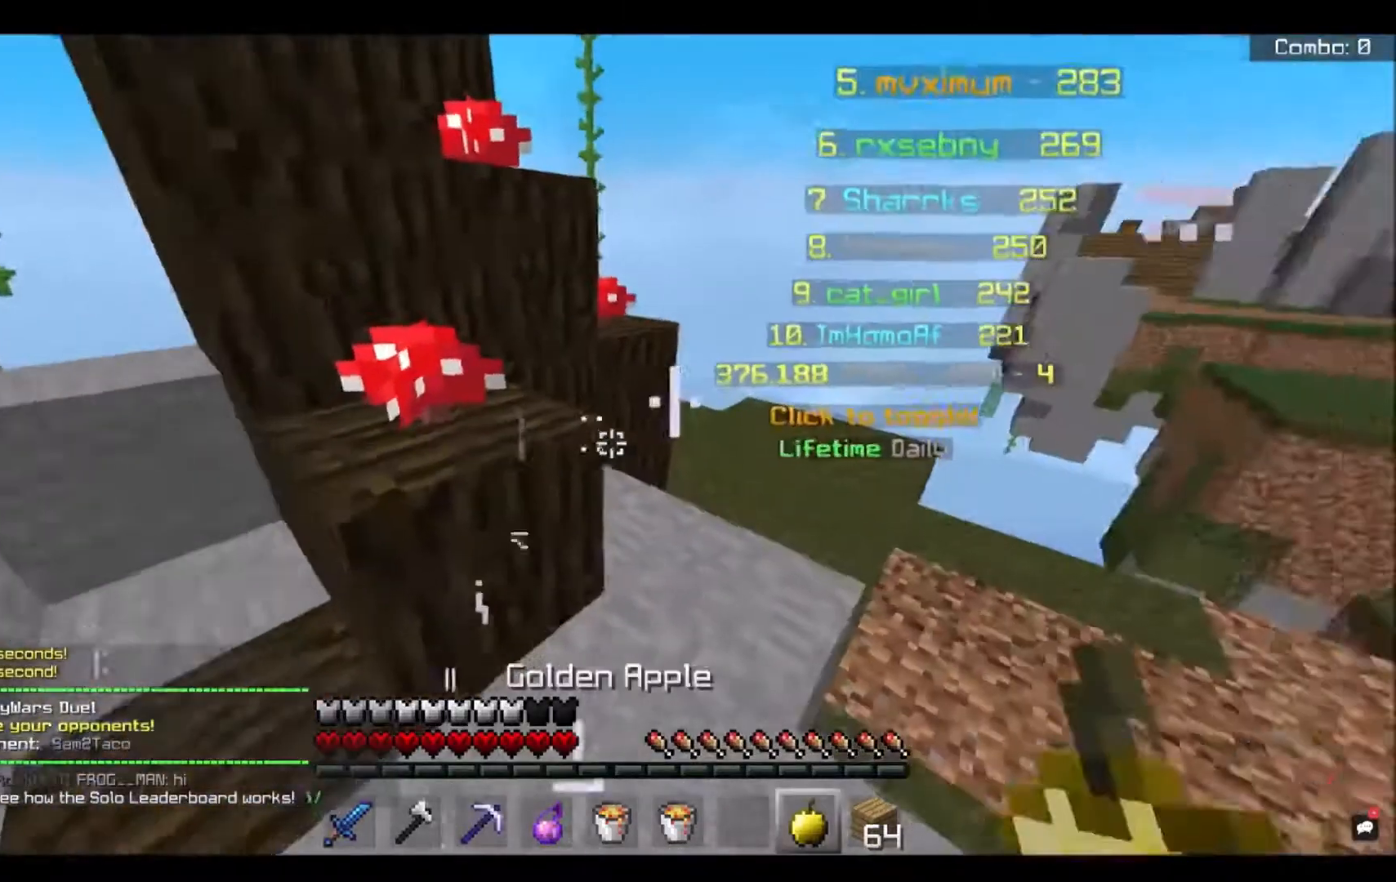
{"keys": ["w"], "mouse": ["right"], "events": [[100, "mouse_right", "down"], [267, "w", "down"]]}
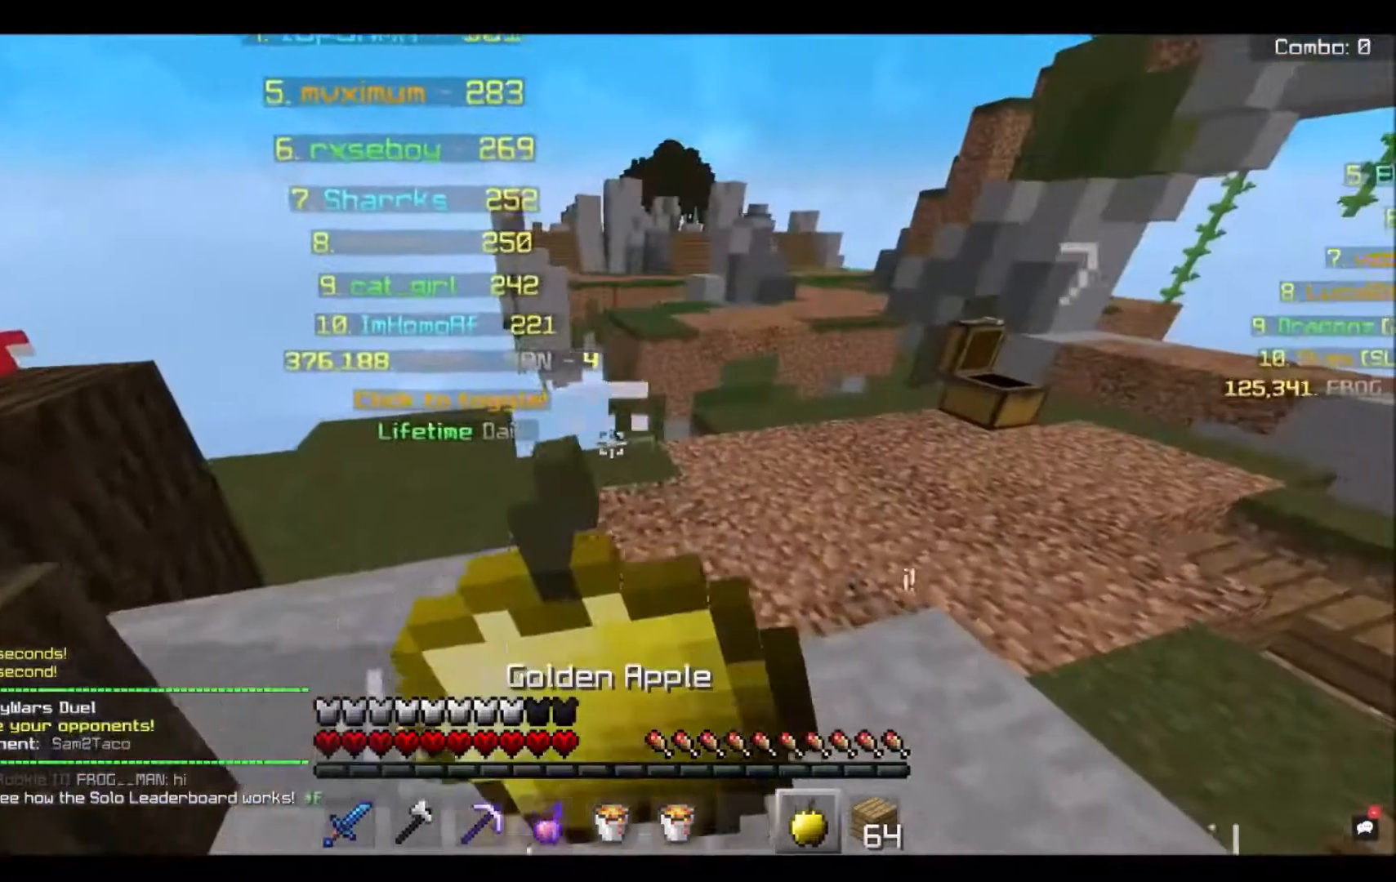
{"keys": ["w"], "mouse": ["right"], "events": []}
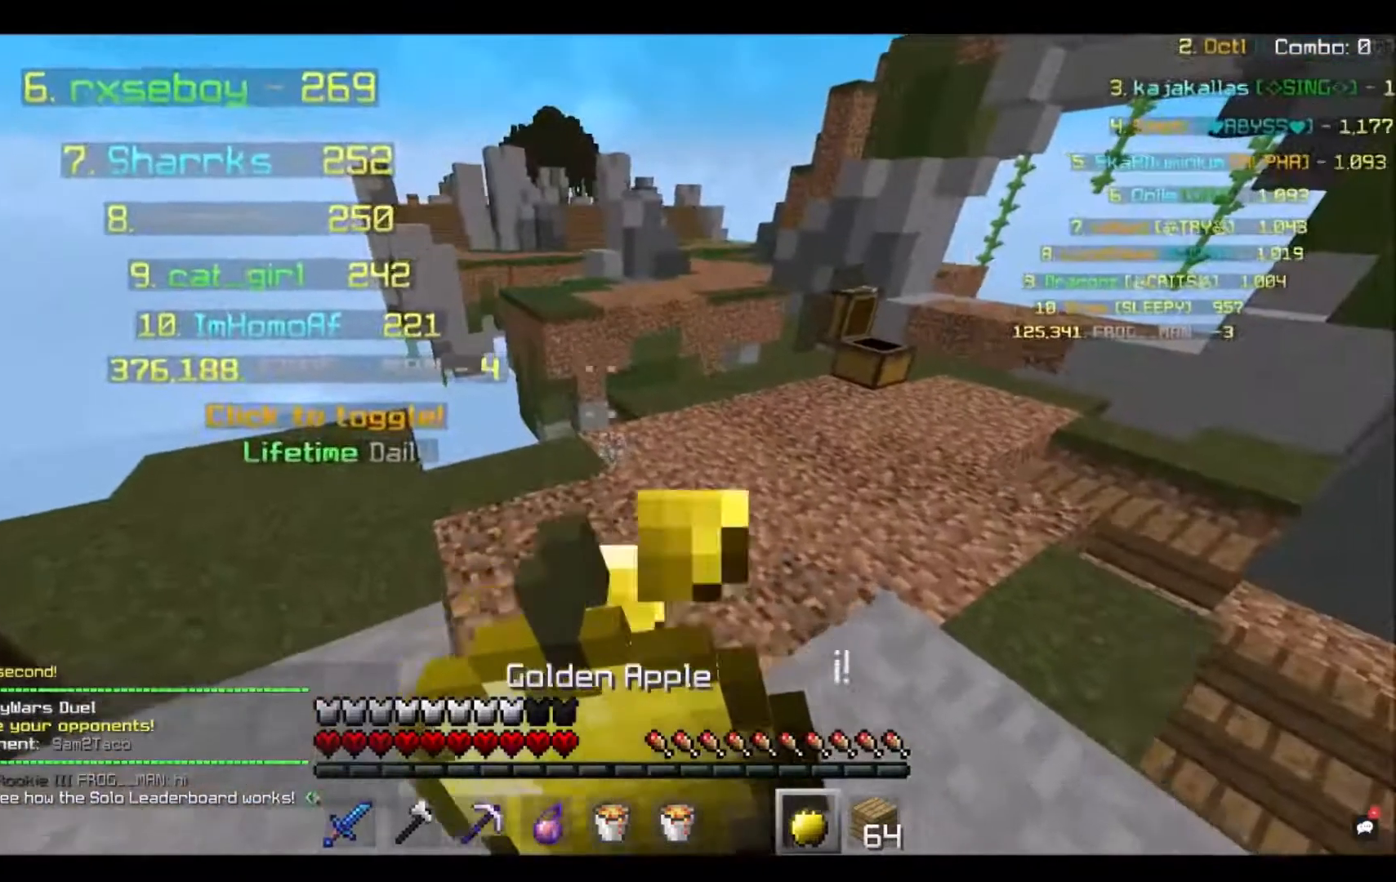
{"keys": ["w"], "mouse": ["right"], "events": []}
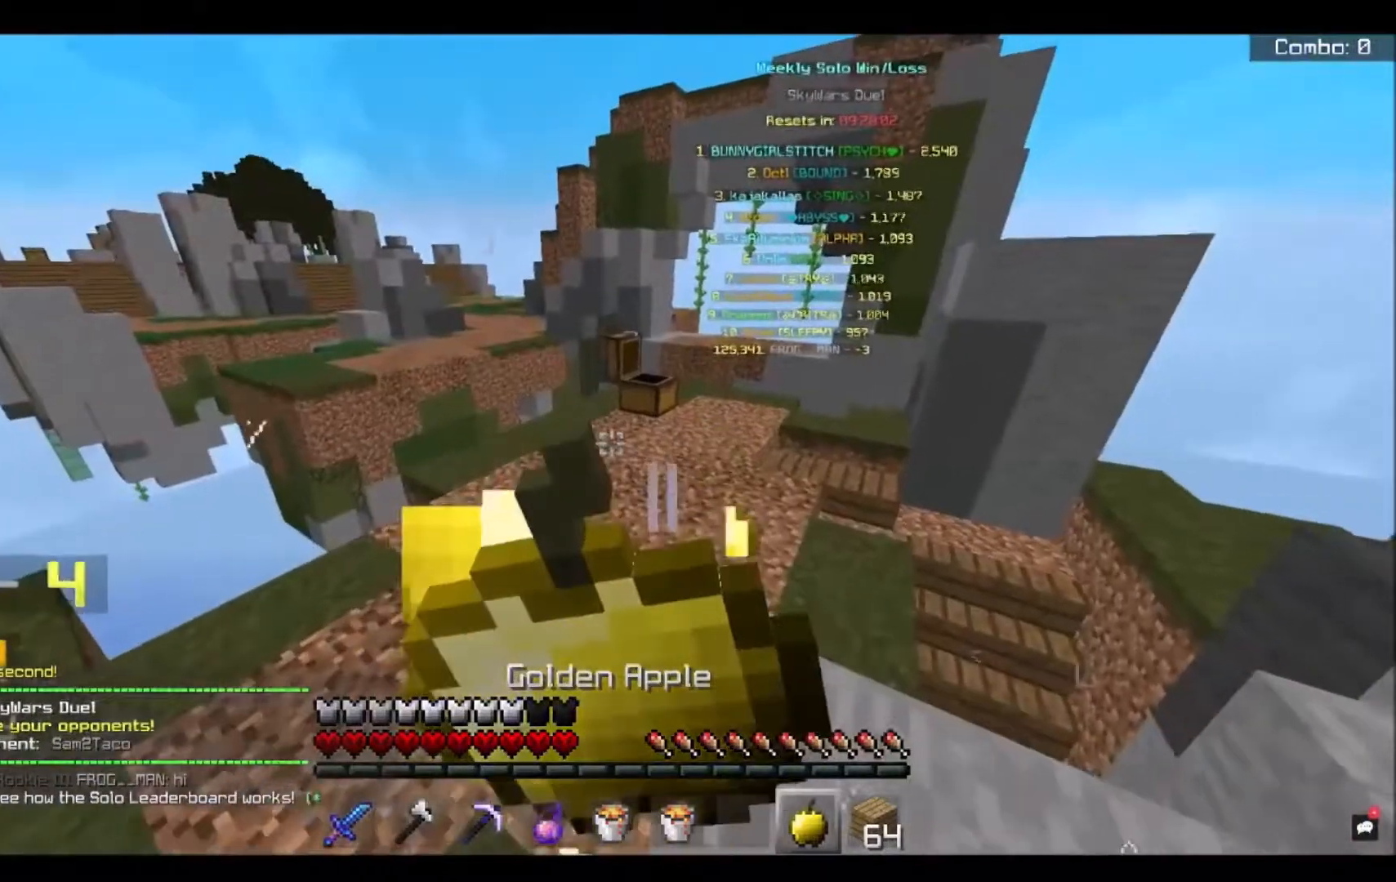
{"keys": ["w"], "mouse": ["right"], "events": []}
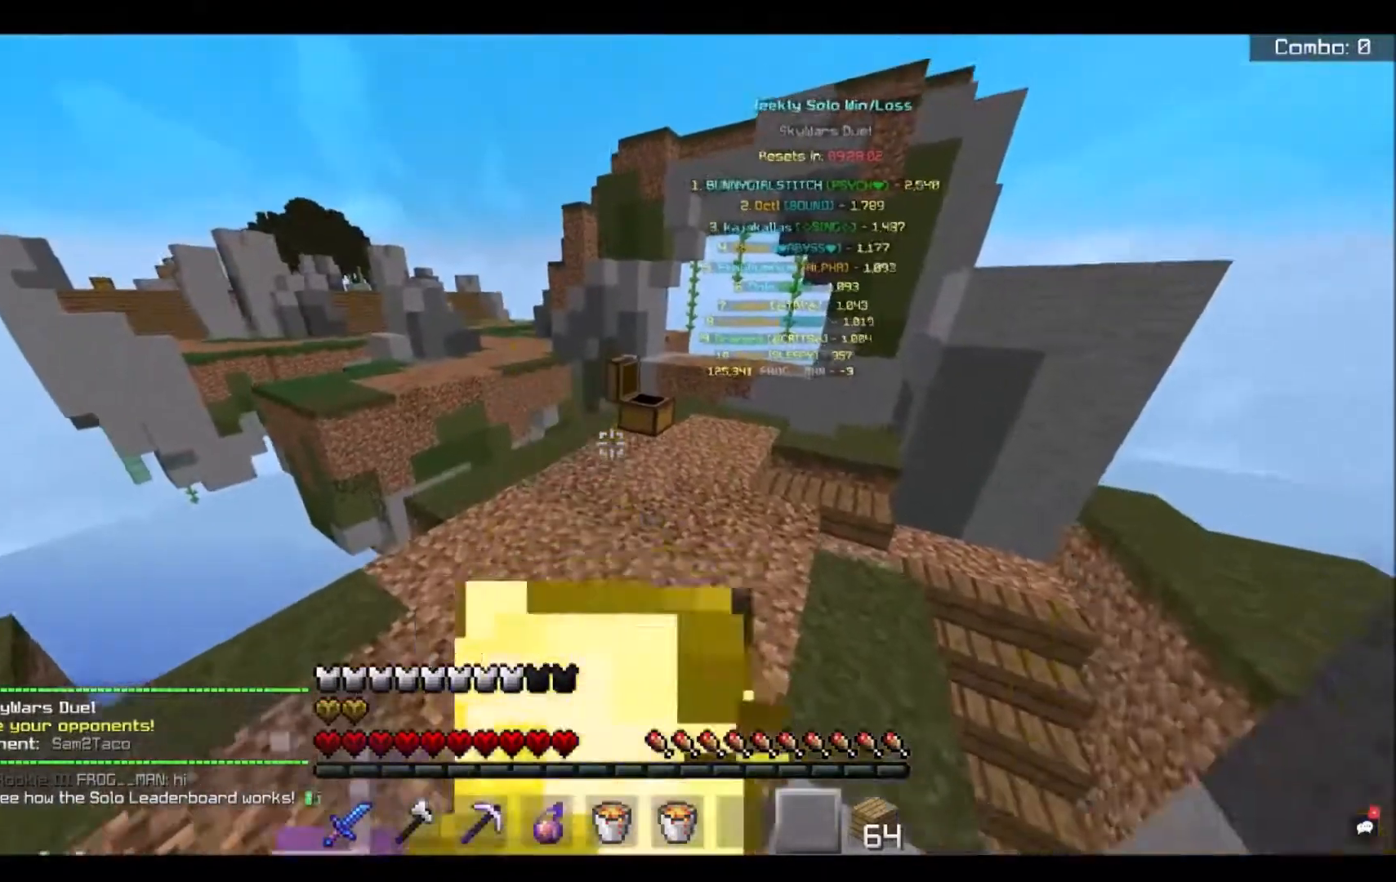
{"keys": ["w"], "mouse": [], "events": [[133, "mouse_right", "up"]]}
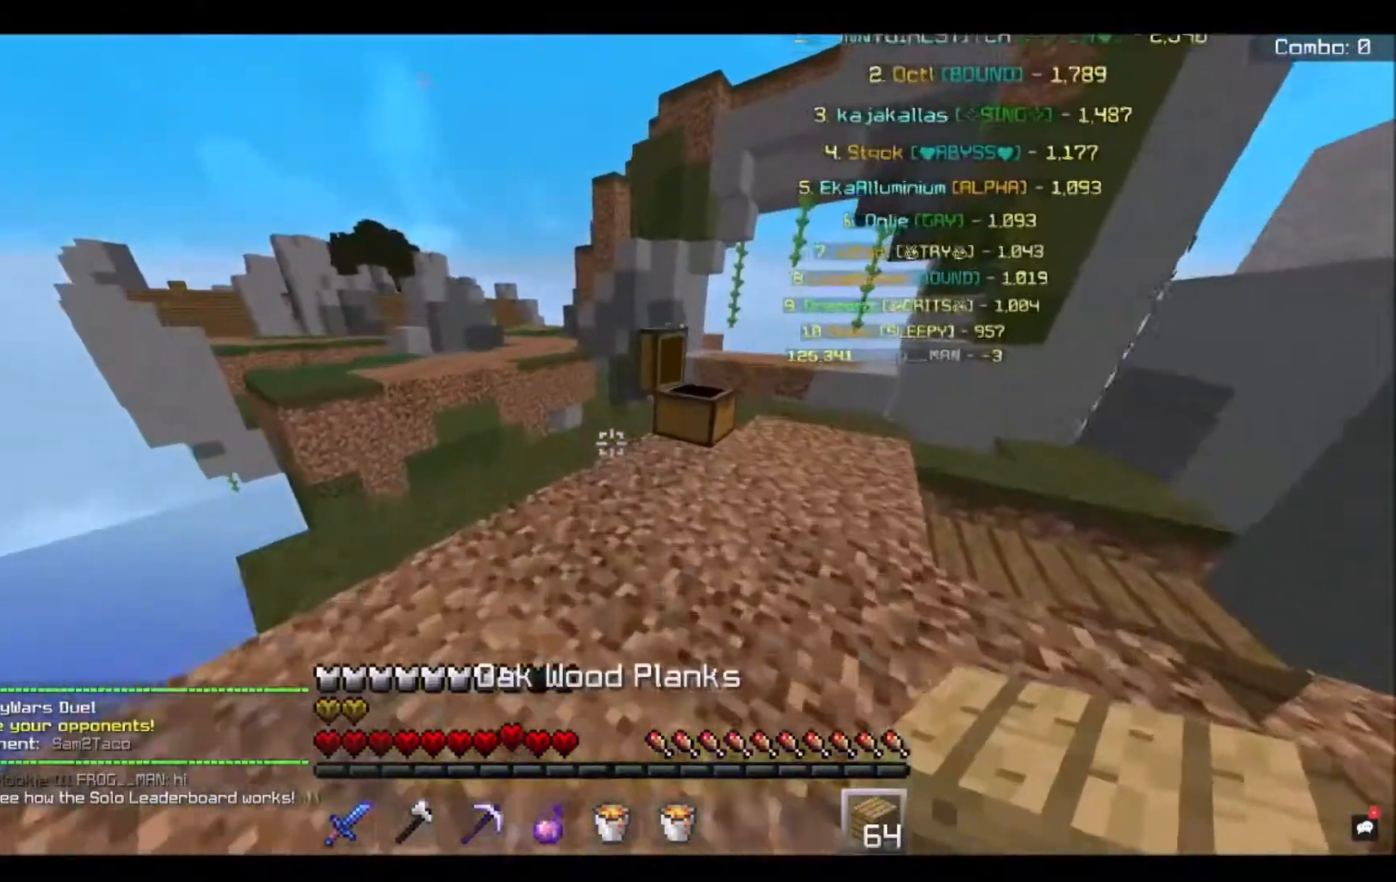
{"keys": ["w"], "mouse": [], "events": []}
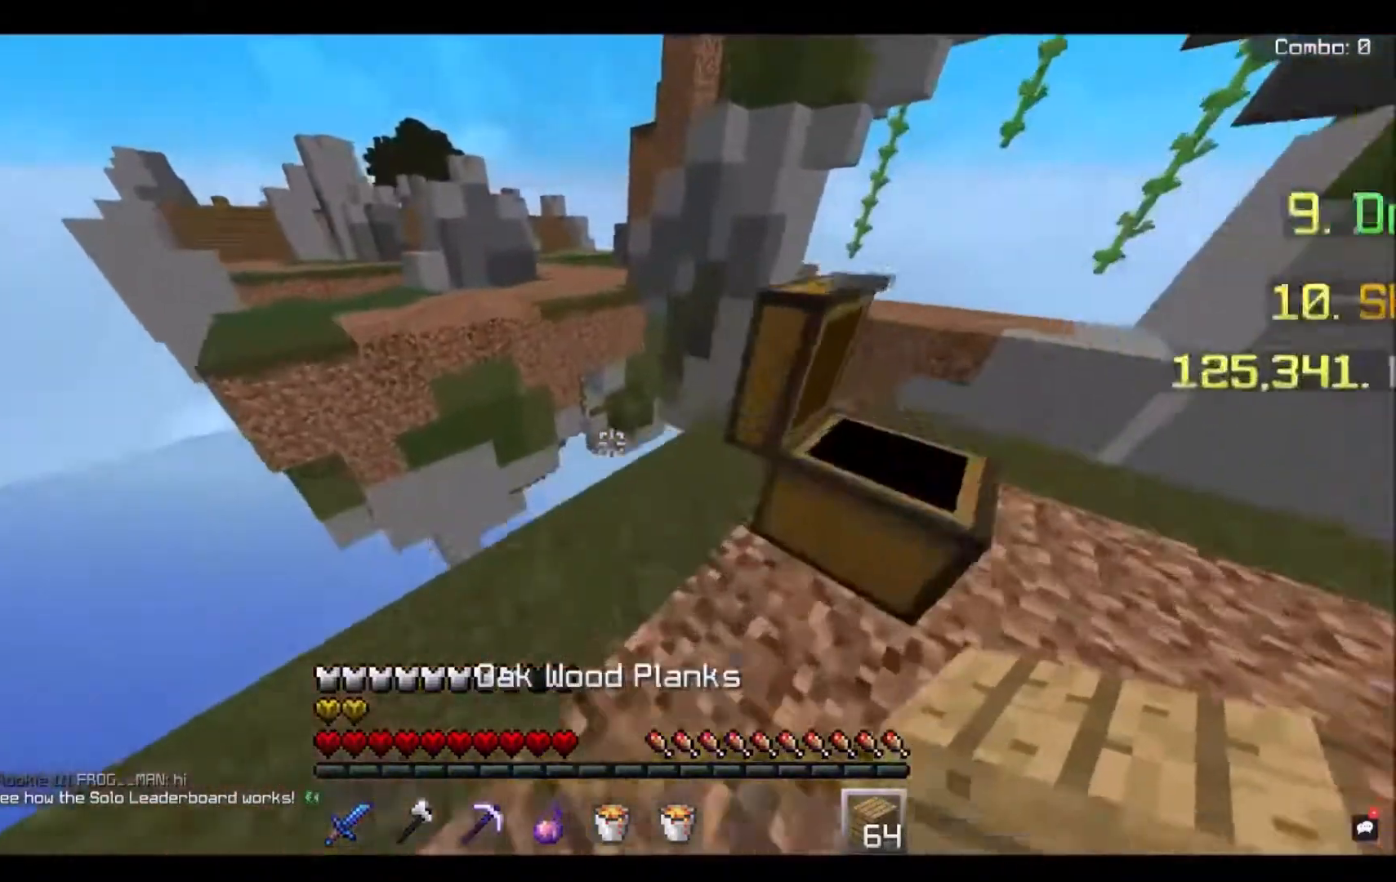
{"keys": ["d", "s"], "mouse": [], "events": [[233, "w", "up"], [367, "d", "down"], [467, "s", "down"]]}
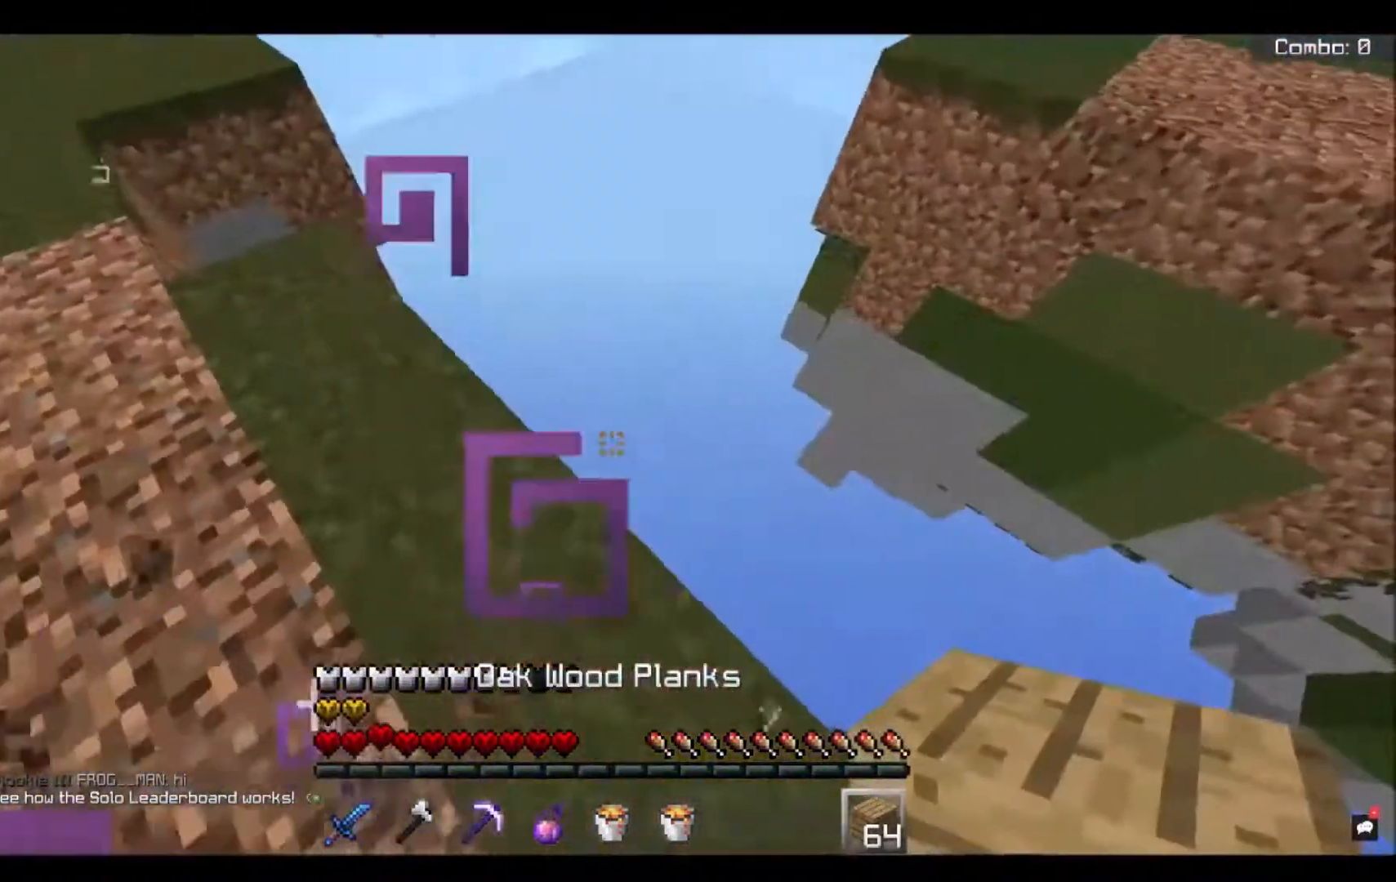
{"keys": ["d", "s"], "mouse": [], "events": []}